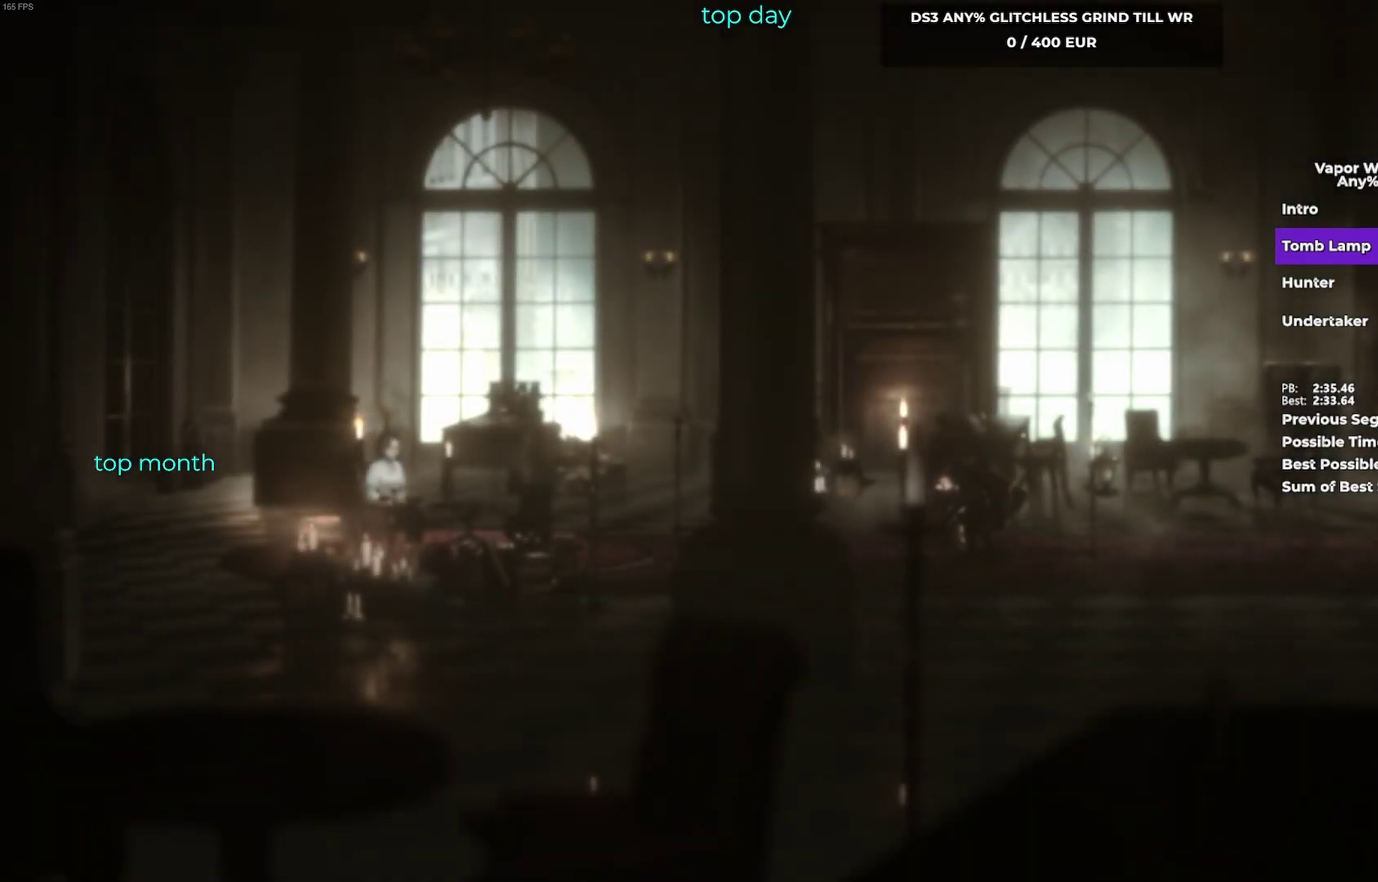
Gameplay with a controller (Xbox layout); each line is a JSON object with the inputs held at the frame after it. "events" lists button and stick changes between this image and that frame as [ms after this image, input, new state], when the widget could be followed in between. Not read: L2 R2 R3 right_stick.
{"buttons": ["A"], "left_stick": "left", "events": [[83, "A", "down"], [200, "A", "up"], [300, "A", "down"], [400, "A", "up"], [483, "A", "down"]]}
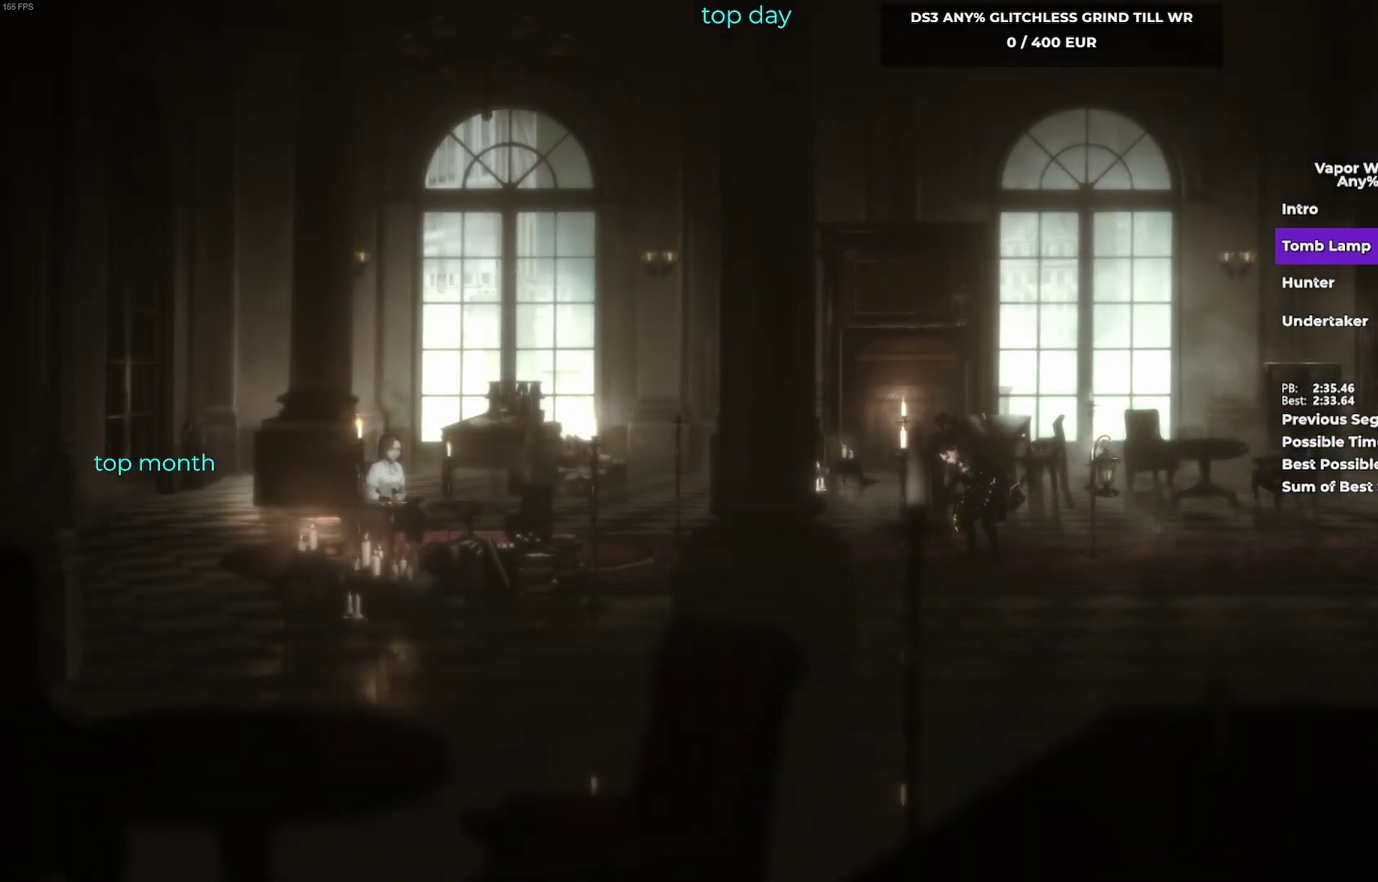
{"buttons": [], "left_stick": "left", "events": [[100, "A", "up"], [167, "A", "down"], [283, "A", "up"], [400, "A", "down"], [467, "A", "up"]]}
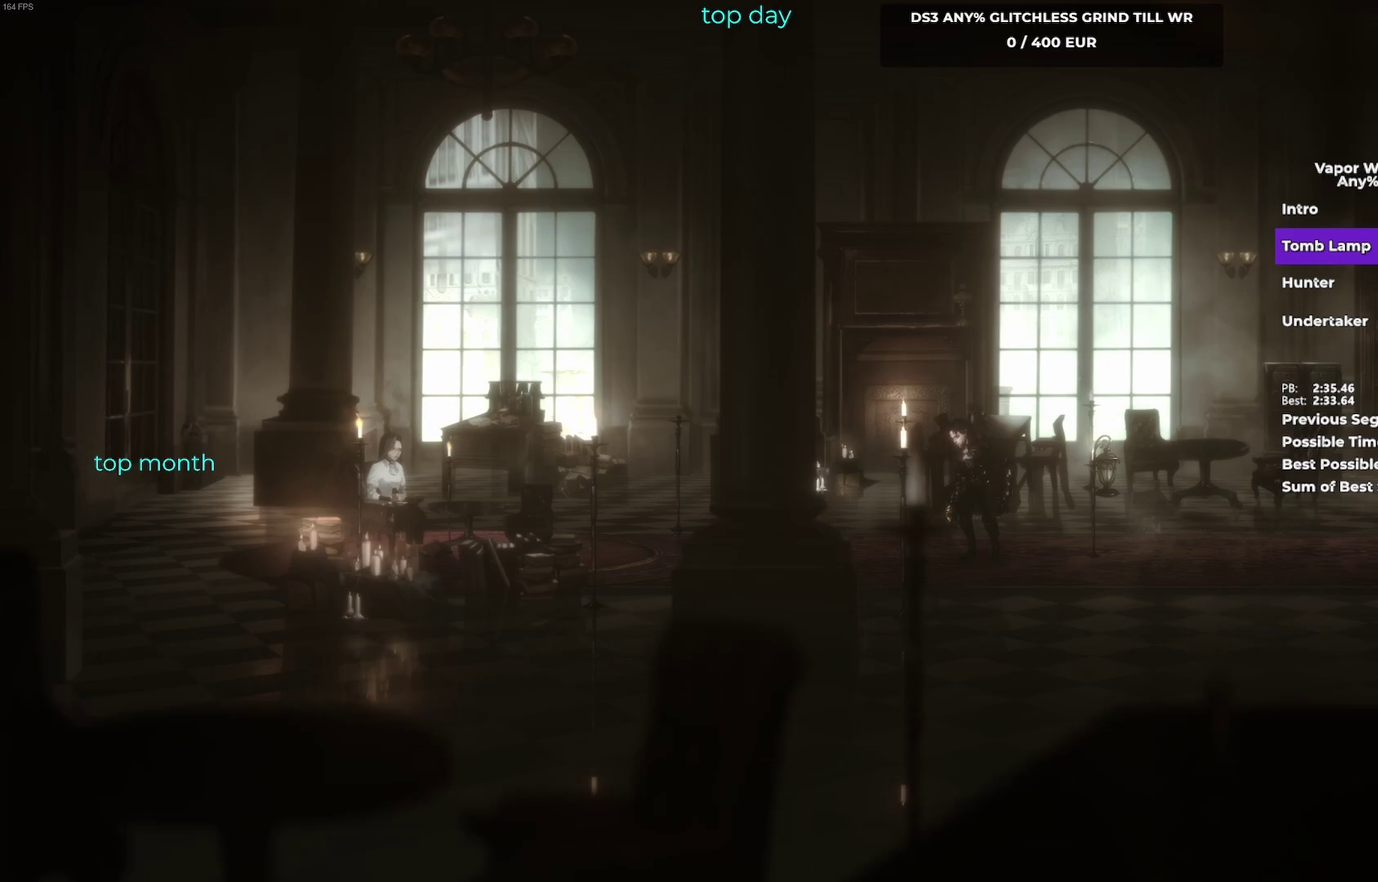
{"buttons": ["A"], "left_stick": "left", "events": [[67, "A", "down"], [167, "A", "up"], [283, "A", "down"], [367, "A", "up"], [483, "A", "down"]]}
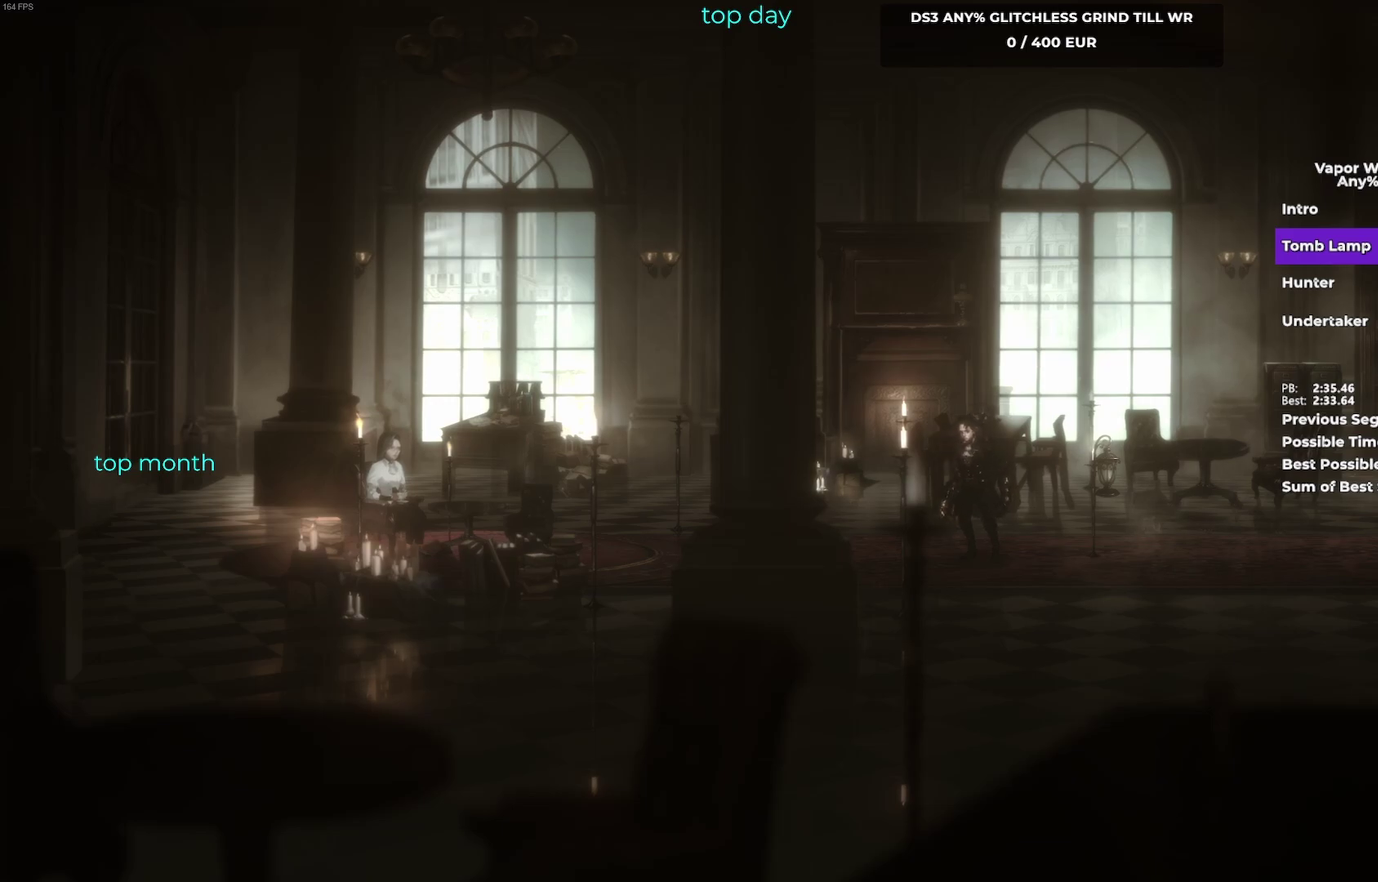
{"buttons": [], "left_stick": "left", "events": [[100, "A", "up"], [183, "A", "down"], [267, "A", "up"], [383, "A", "down"], [483, "A", "up"]]}
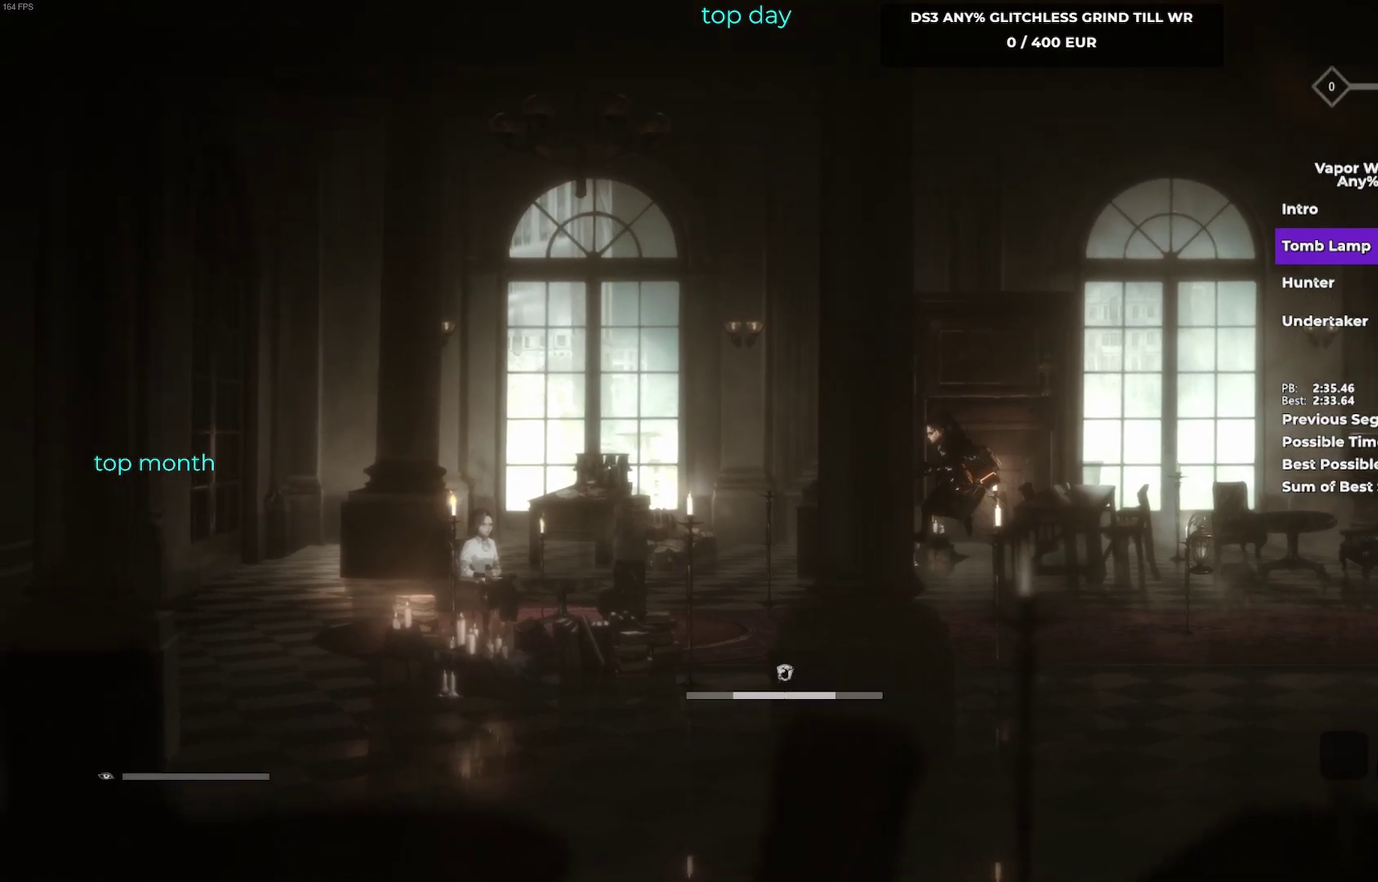
{"buttons": ["X"], "left_stick": "left", "events": [[250, "X", "down"], [367, "X", "up"], [450, "X", "down"]]}
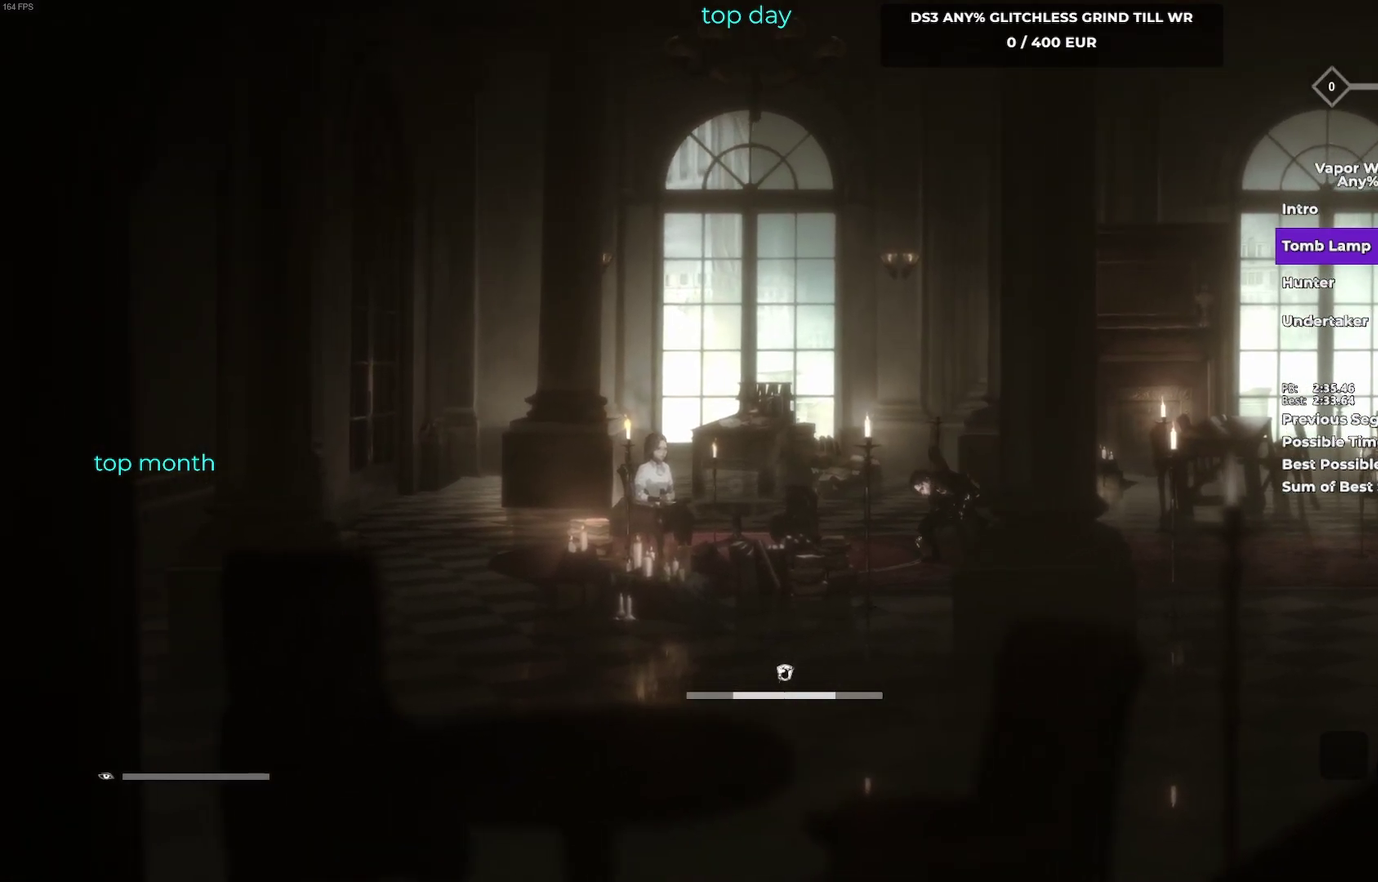
{"buttons": [], "left_stick": "center", "events": [[50, "X", "up"], [167, "X", "down"], [267, "X", "up"], [367, "X", "down"], [450, "left_stick", "center"], [467, "X", "up"]]}
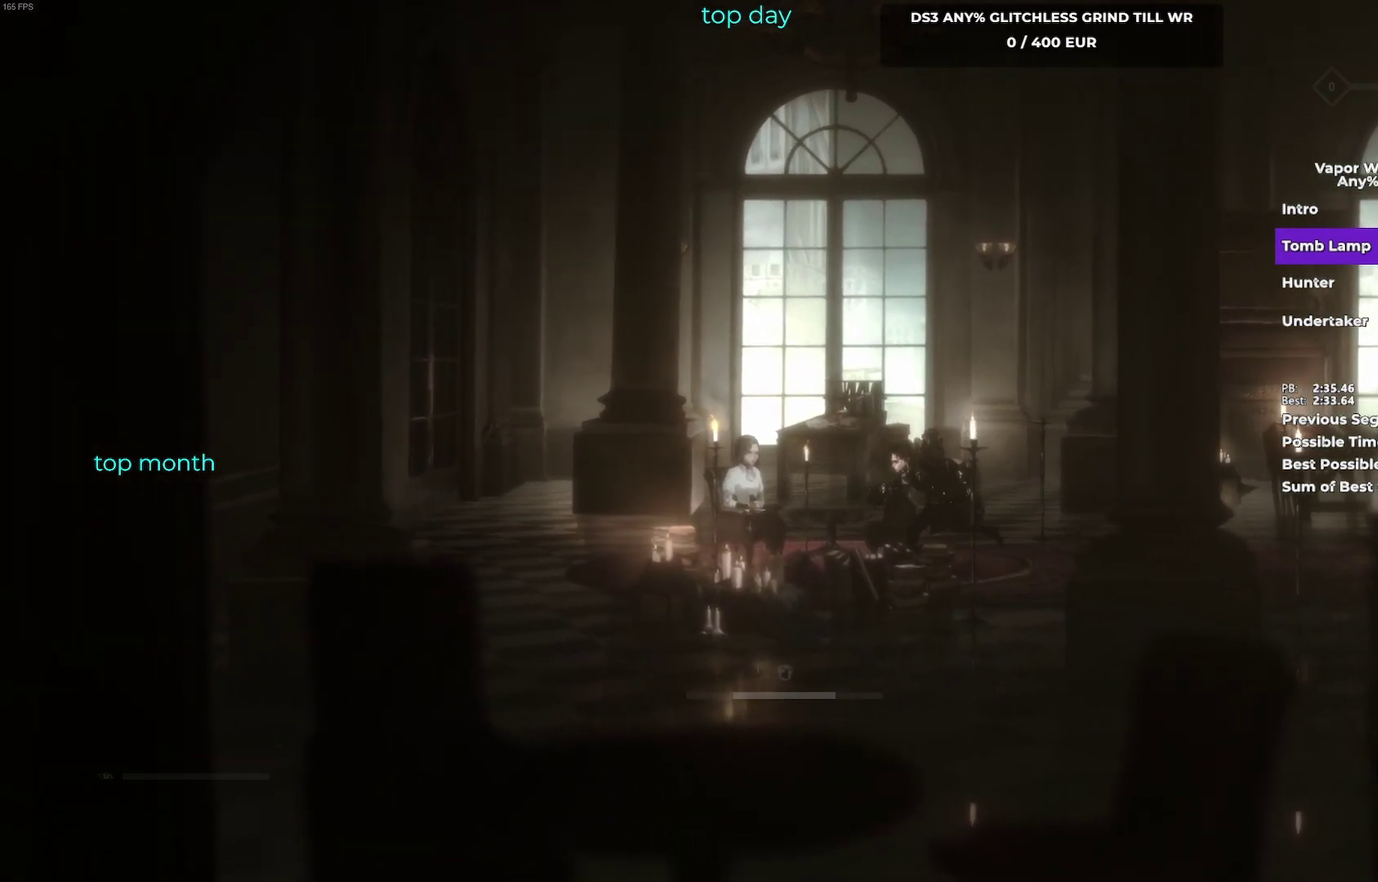
{"buttons": [], "left_stick": "center", "events": [[133, "A", "down"], [267, "A", "up"], [367, "A", "down"], [450, "A", "up"]]}
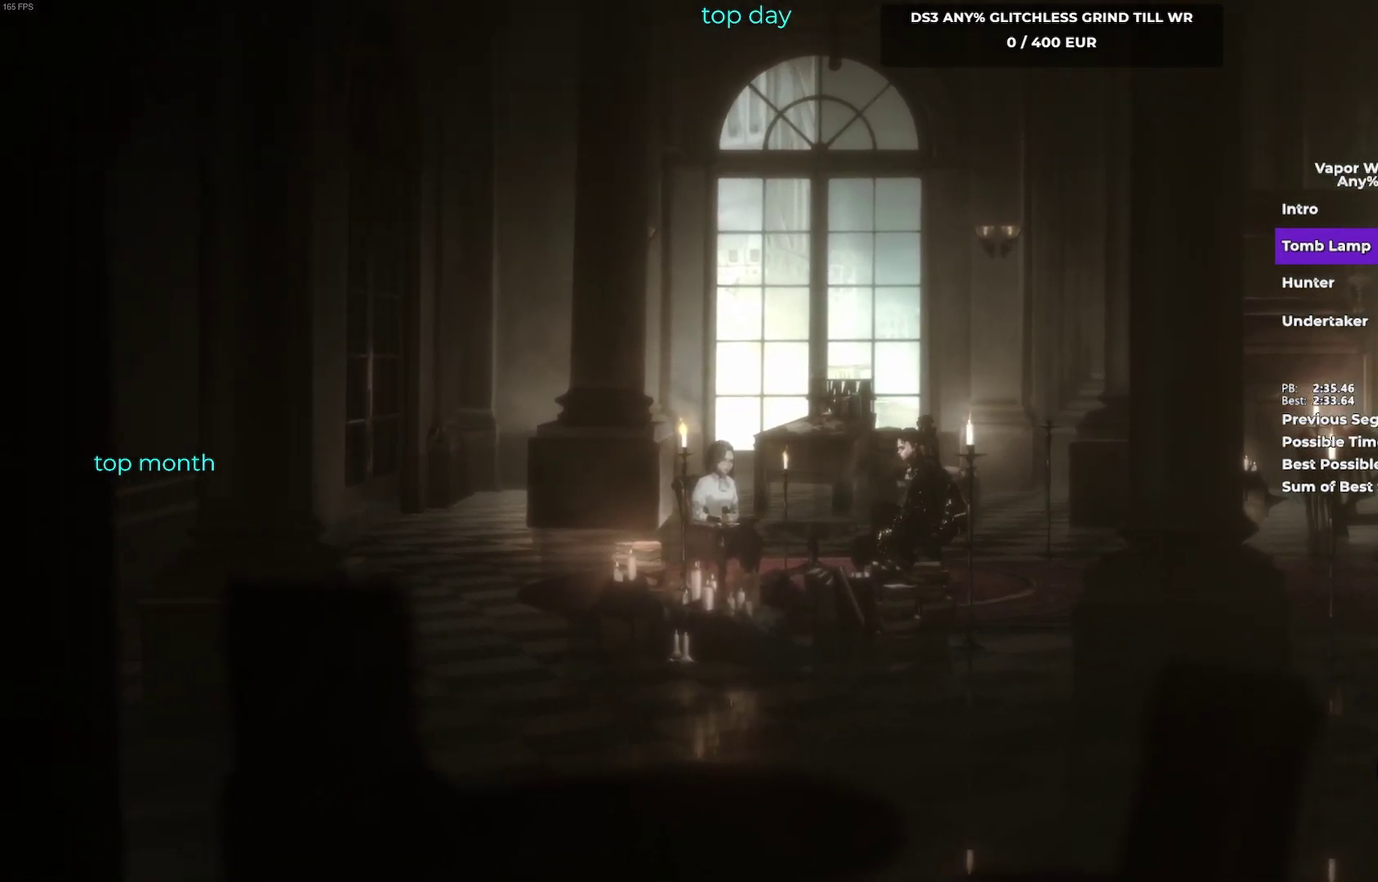
{"buttons": ["A"], "left_stick": "center", "events": [[50, "A", "down"], [167, "A", "up"], [250, "A", "down"], [350, "A", "up"], [450, "A", "down"]]}
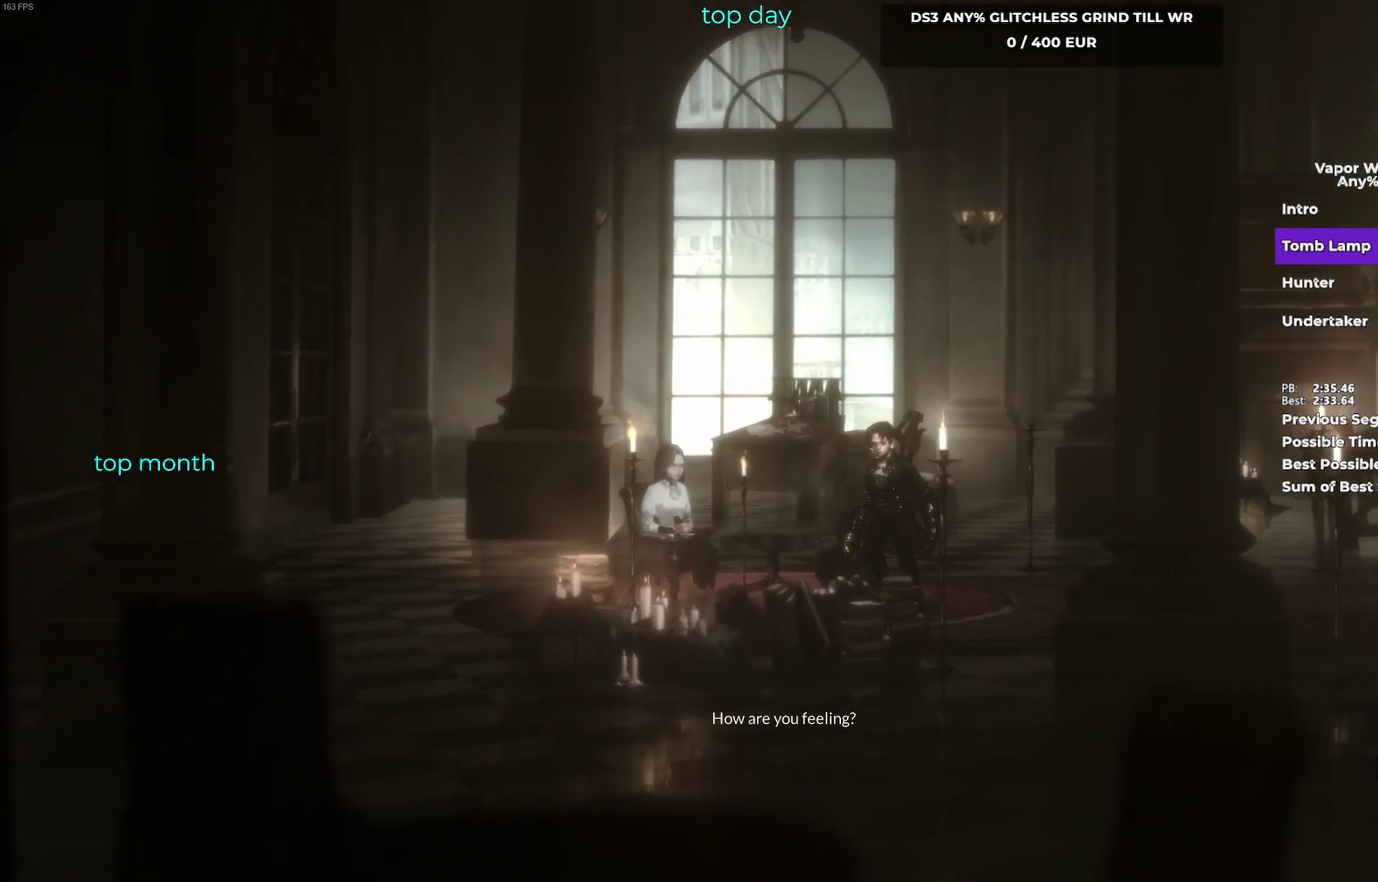
{"buttons": [], "left_stick": "center", "events": [[33, "A", "up"], [117, "A", "down"], [250, "A", "up"], [350, "A", "down"], [433, "A", "up"]]}
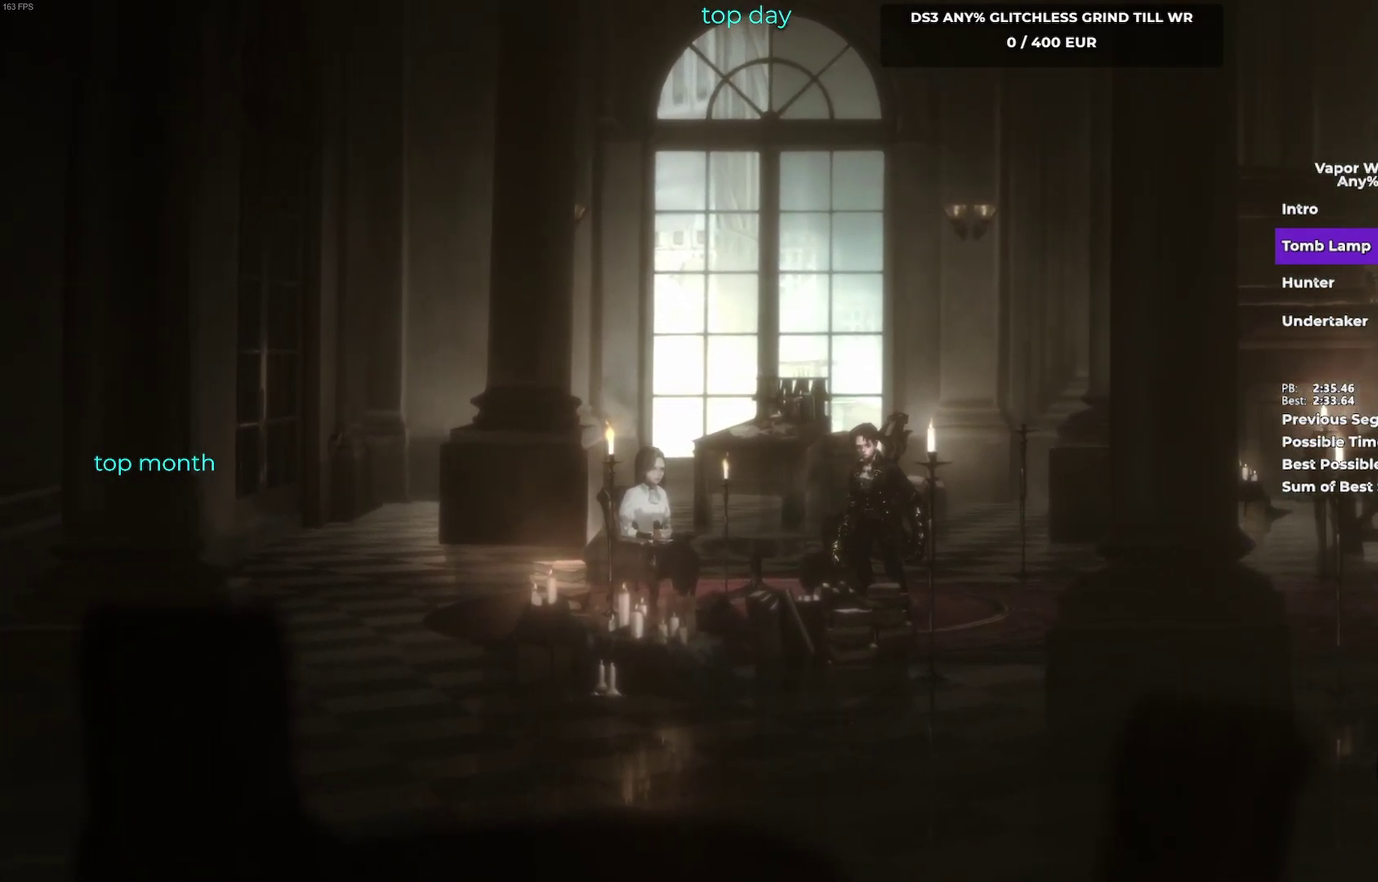
{"buttons": ["A"], "left_stick": "center", "events": [[33, "A", "down"], [133, "A", "up"], [233, "A", "down"], [333, "A", "up"], [417, "A", "down"]]}
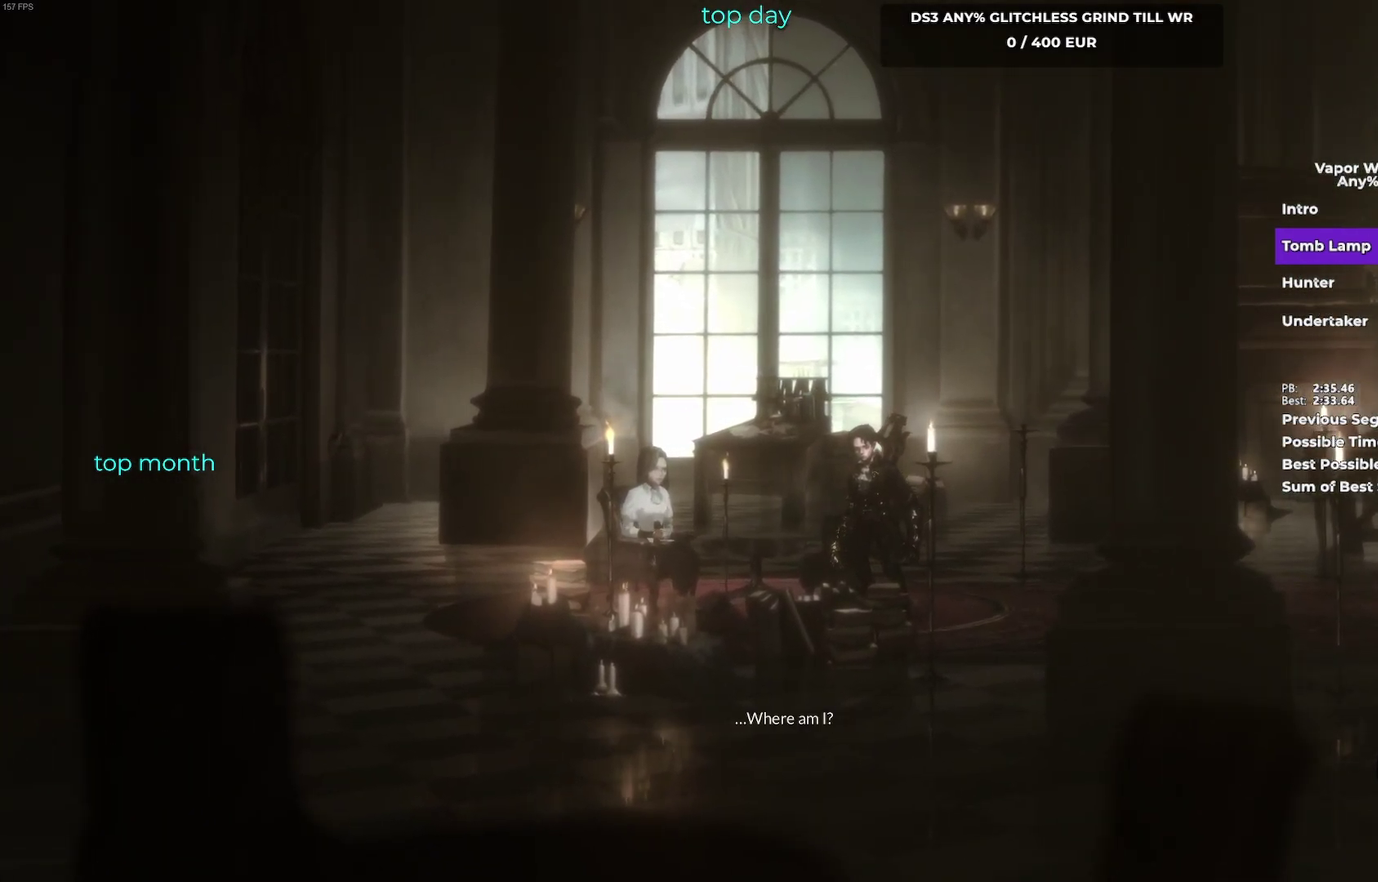
{"buttons": [], "left_stick": "center", "events": [[33, "A", "up"], [117, "A", "down"], [233, "A", "up"], [317, "A", "down"], [417, "A", "up"]]}
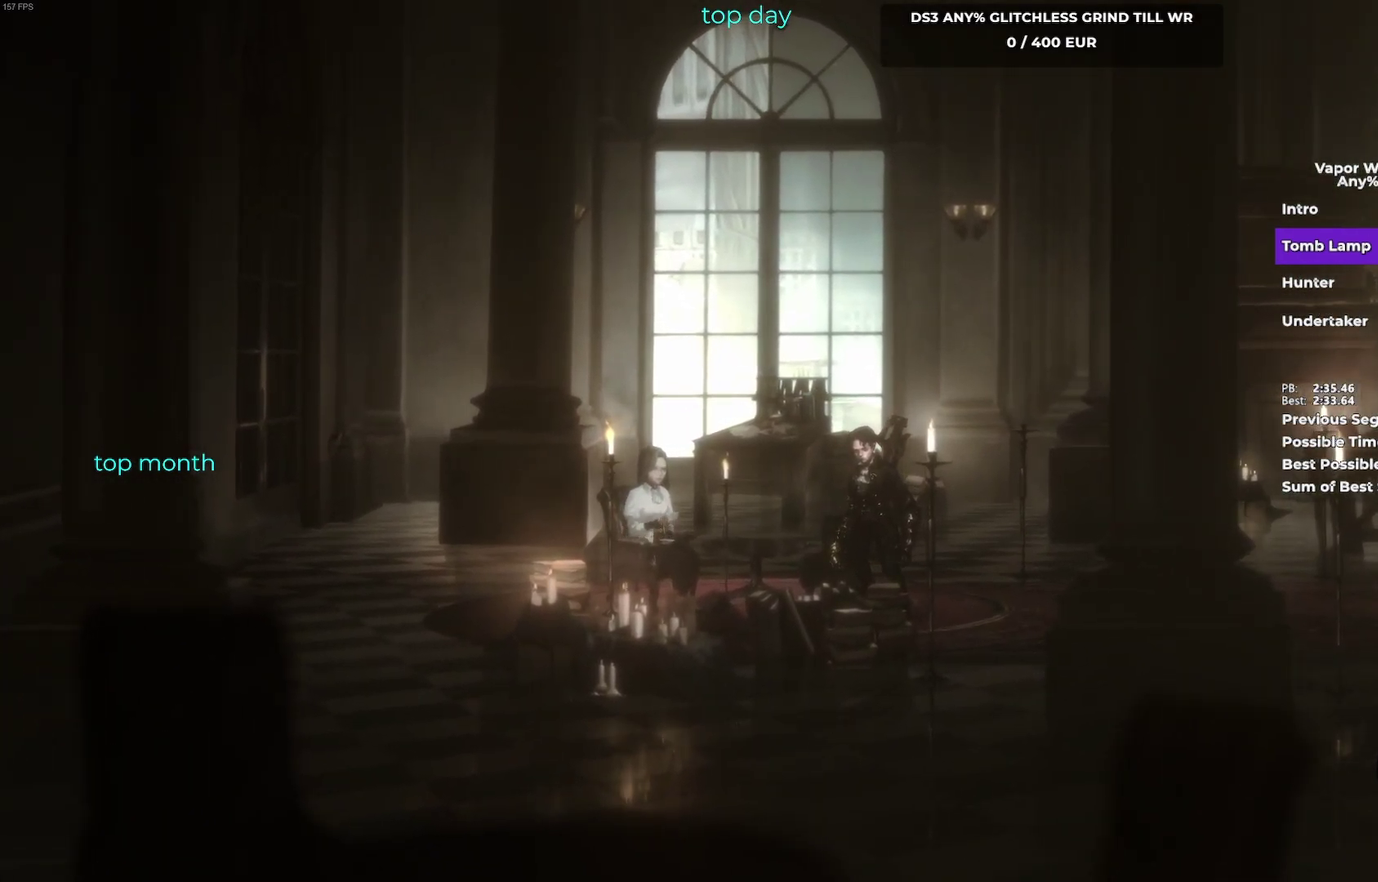
{"buttons": [], "left_stick": "center", "events": [[17, "A", "down"], [117, "A", "up"], [200, "A", "down"], [300, "A", "up"], [400, "A", "down"], [500, "A", "up"]]}
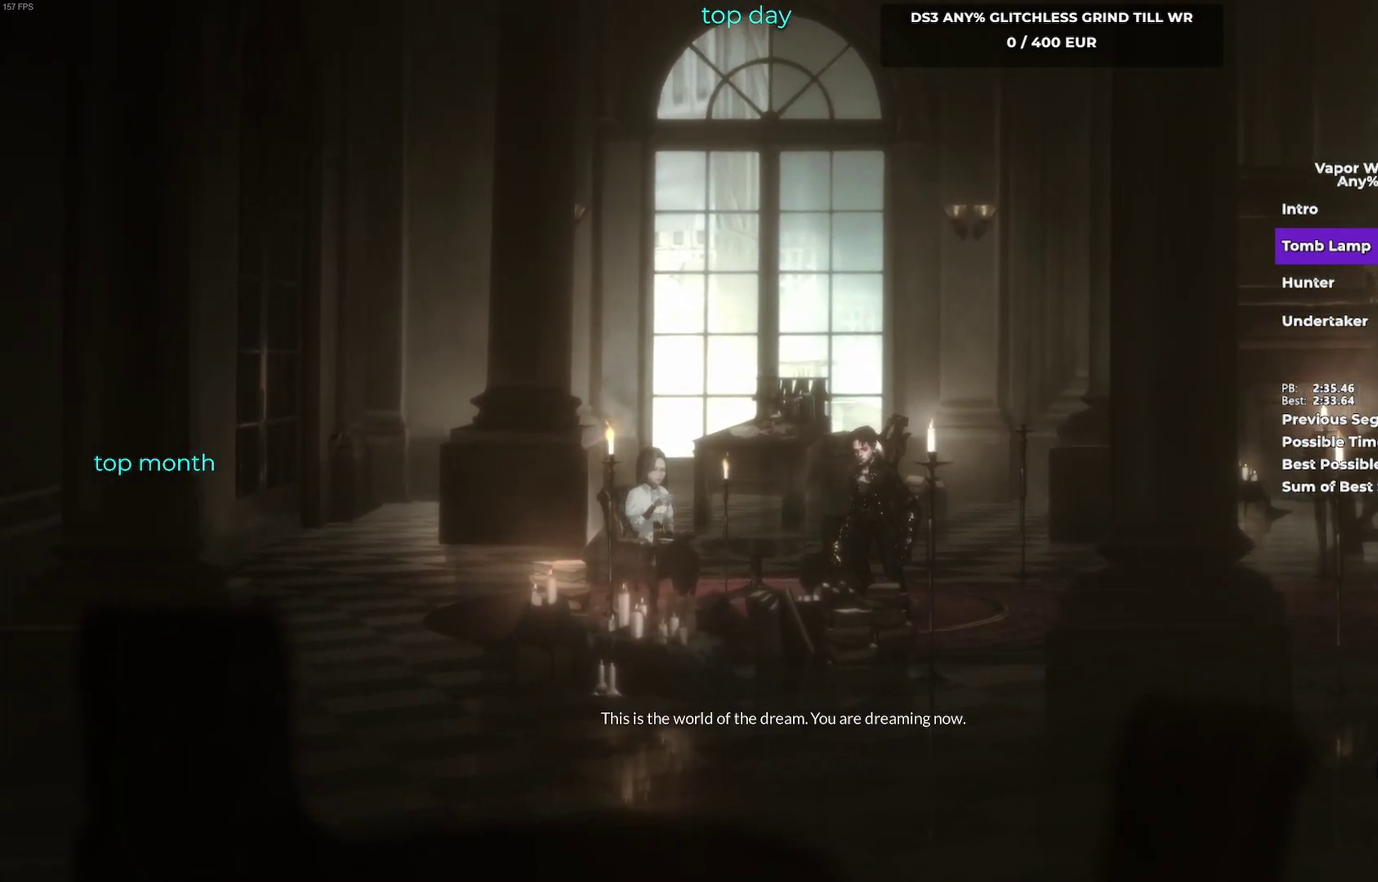
{"buttons": ["A"], "left_stick": "center", "events": [[83, "A", "down"], [200, "A", "up"], [283, "A", "down"], [383, "A", "up"], [483, "A", "down"]]}
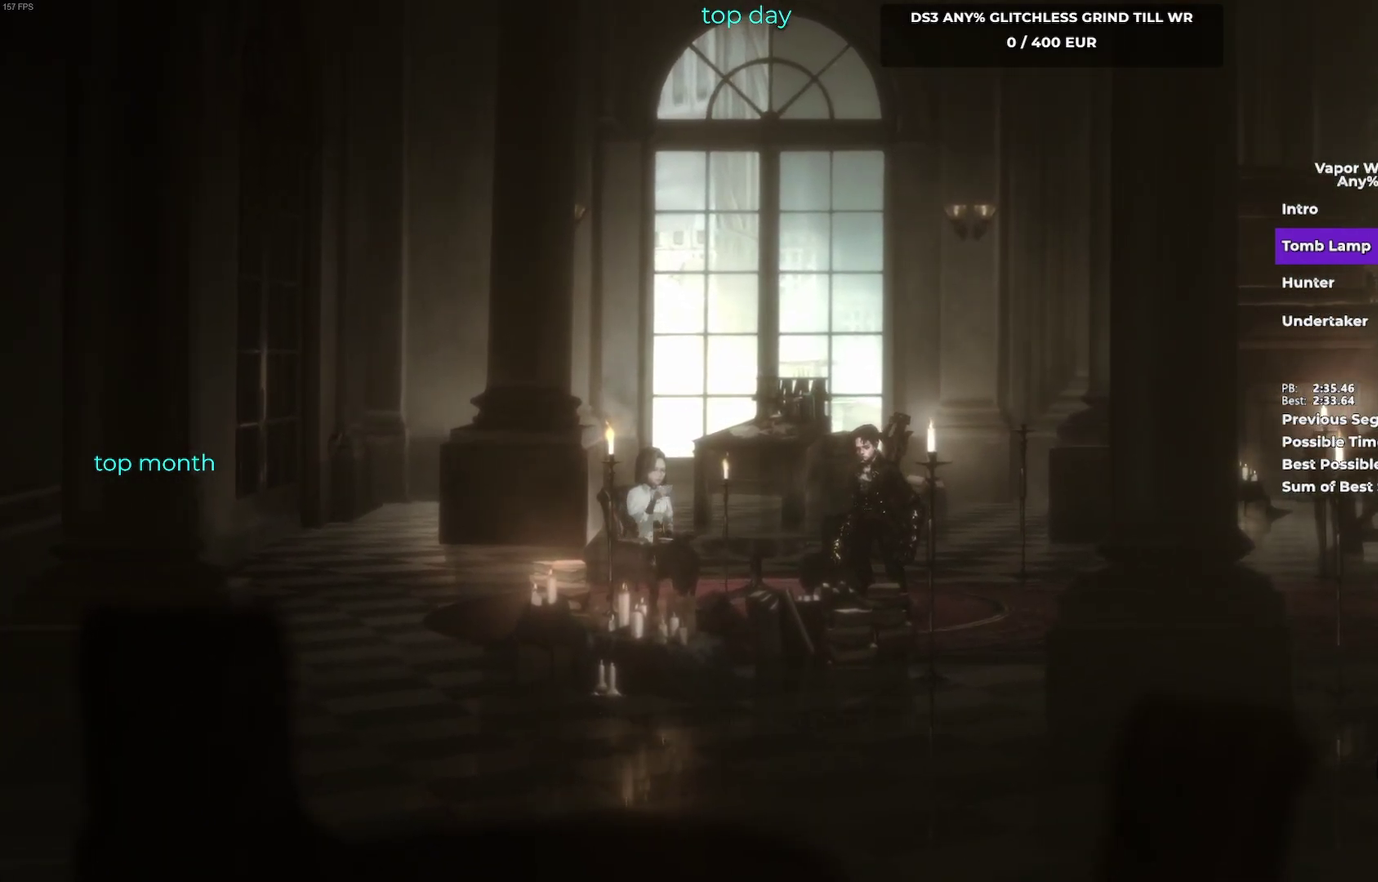
{"buttons": ["A"], "left_stick": "center", "events": [[100, "A", "up"], [200, "A", "down"], [300, "A", "up"], [383, "A", "down"]]}
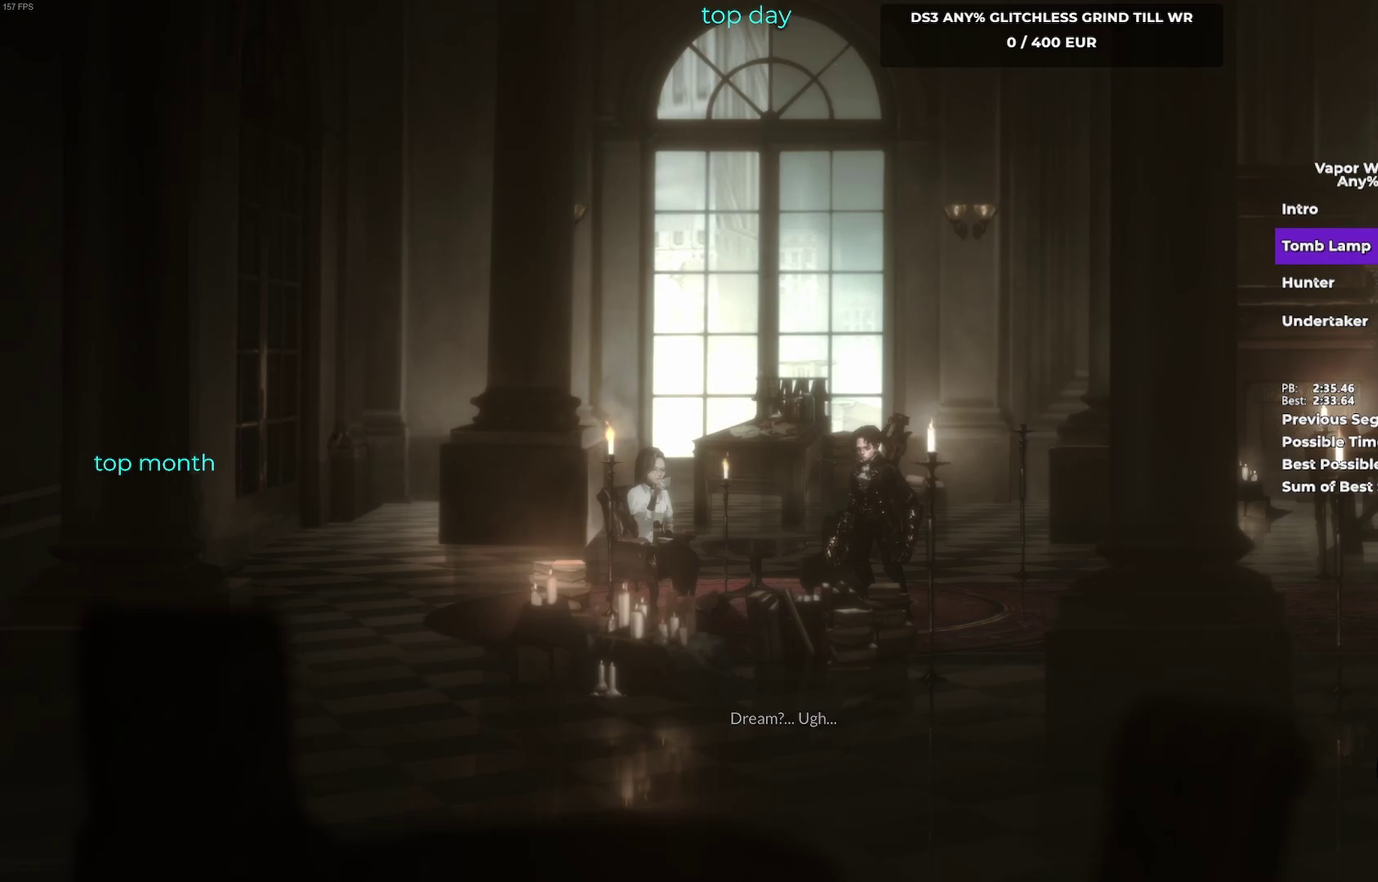
{"buttons": ["A"], "left_stick": "center", "events": [[17, "A", "up"], [83, "A", "down"], [183, "A", "up"], [283, "A", "down"], [383, "A", "up"], [467, "A", "down"]]}
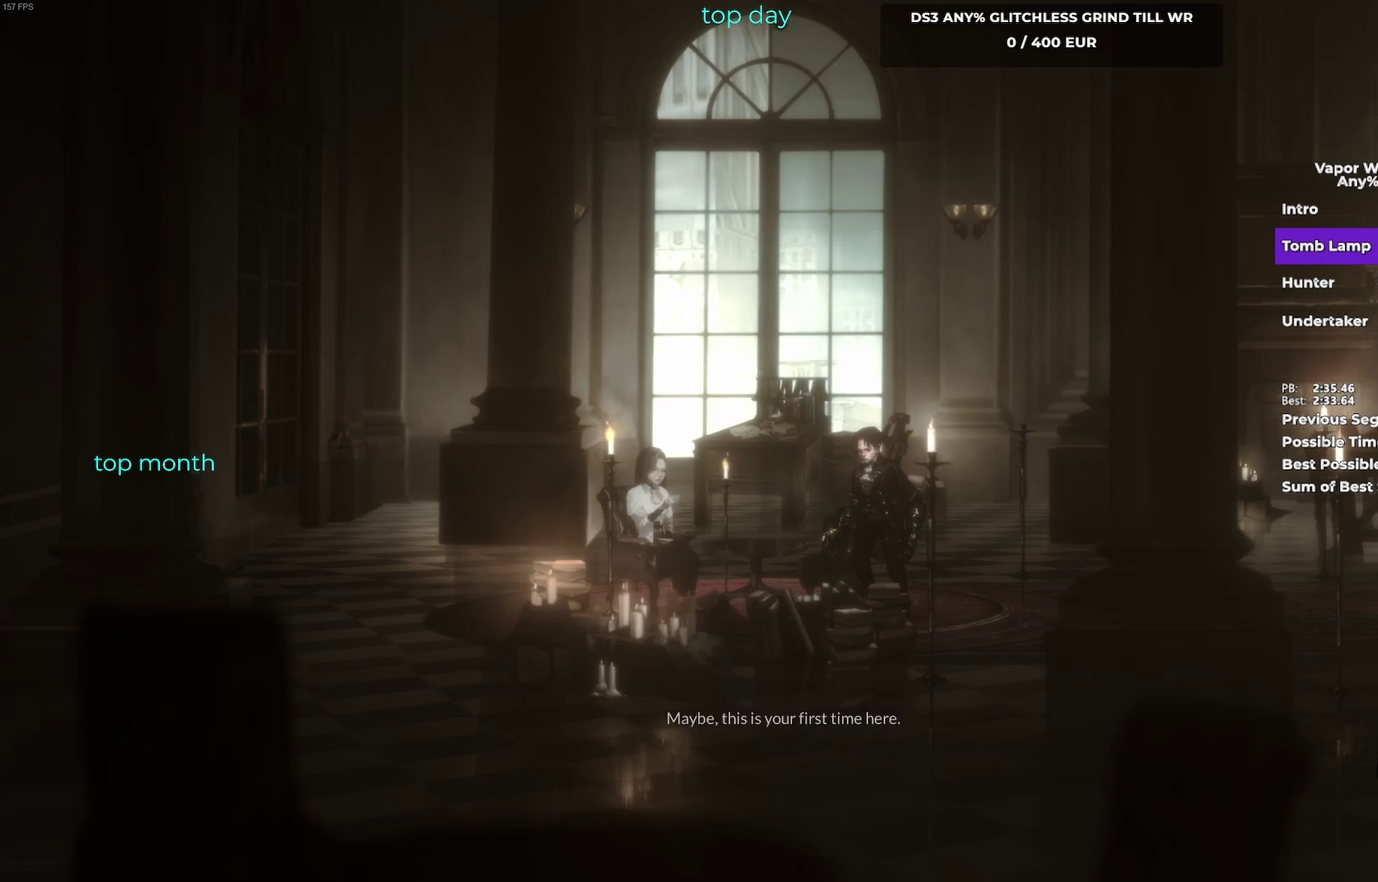
{"buttons": [], "left_stick": "center", "events": [[83, "A", "up"], [167, "A", "down"], [283, "A", "up"], [367, "A", "down"], [483, "A", "up"]]}
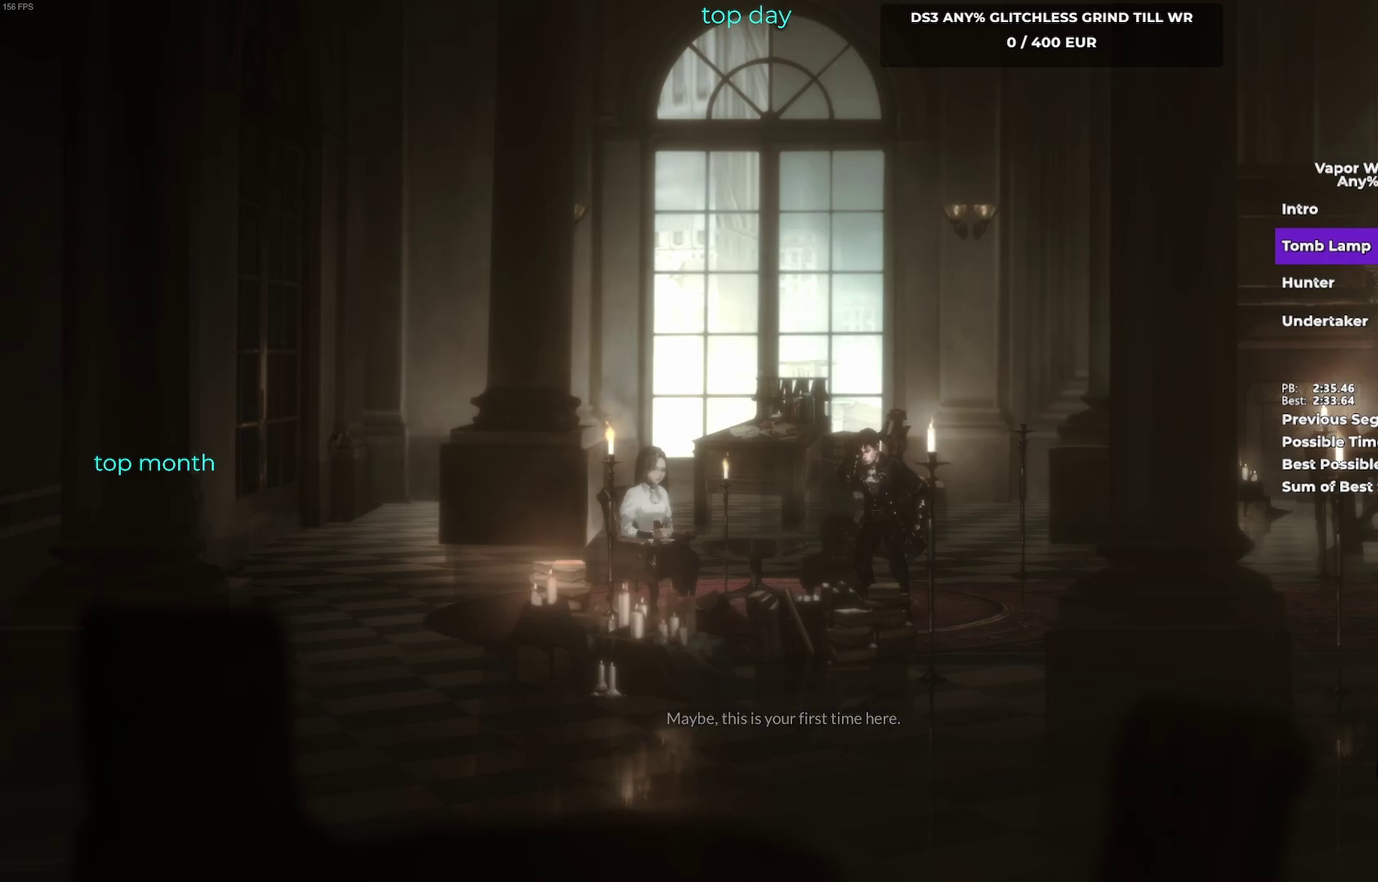
{"buttons": ["A"], "left_stick": "center", "events": [[83, "A", "down"], [183, "A", "up"], [283, "A", "down"], [383, "A", "up"], [483, "A", "down"]]}
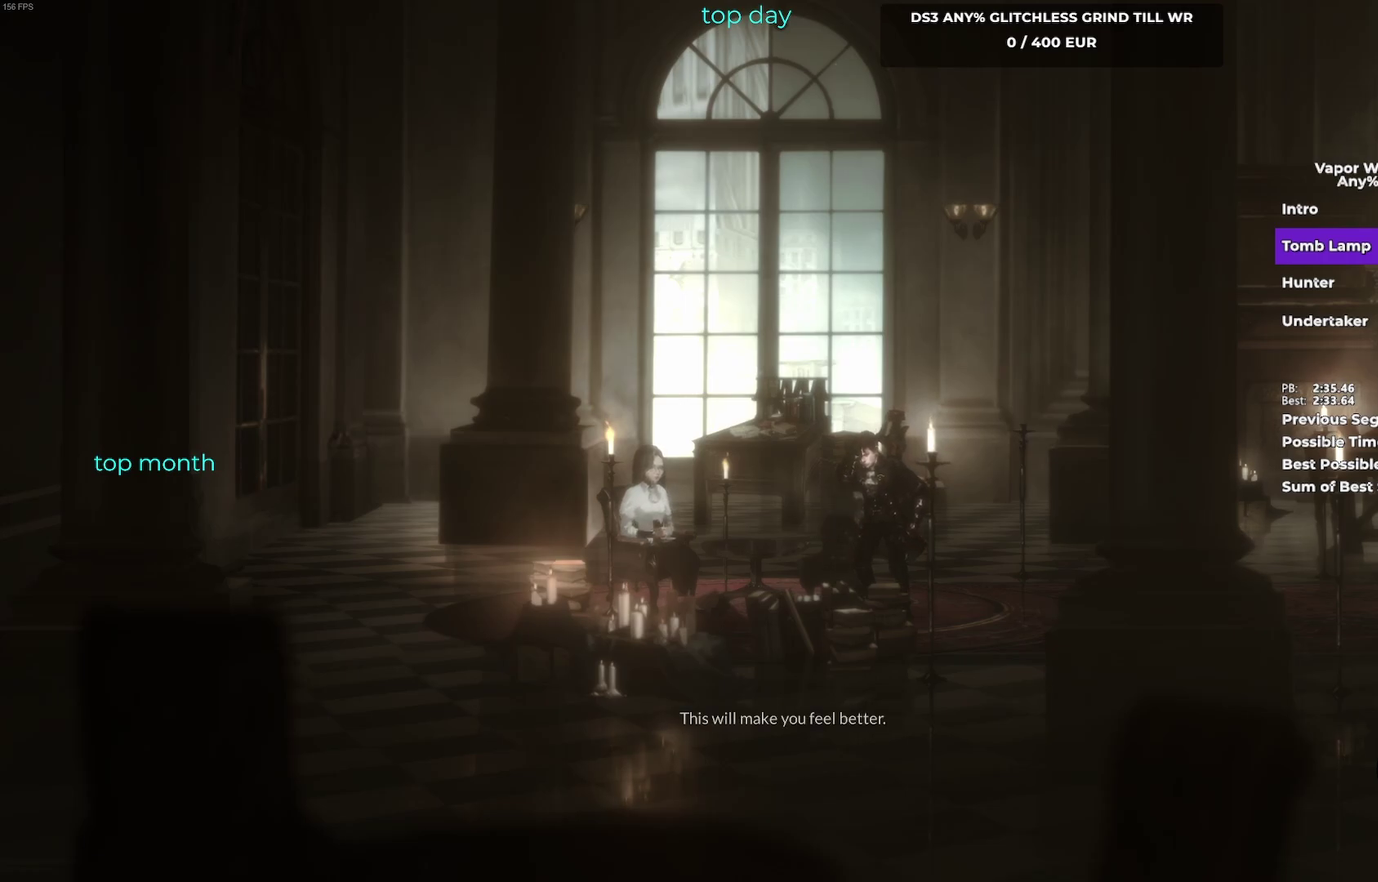
{"buttons": ["A"], "left_stick": "center", "events": [[83, "A", "up"], [167, "A", "down"], [283, "A", "up"], [367, "A", "down"]]}
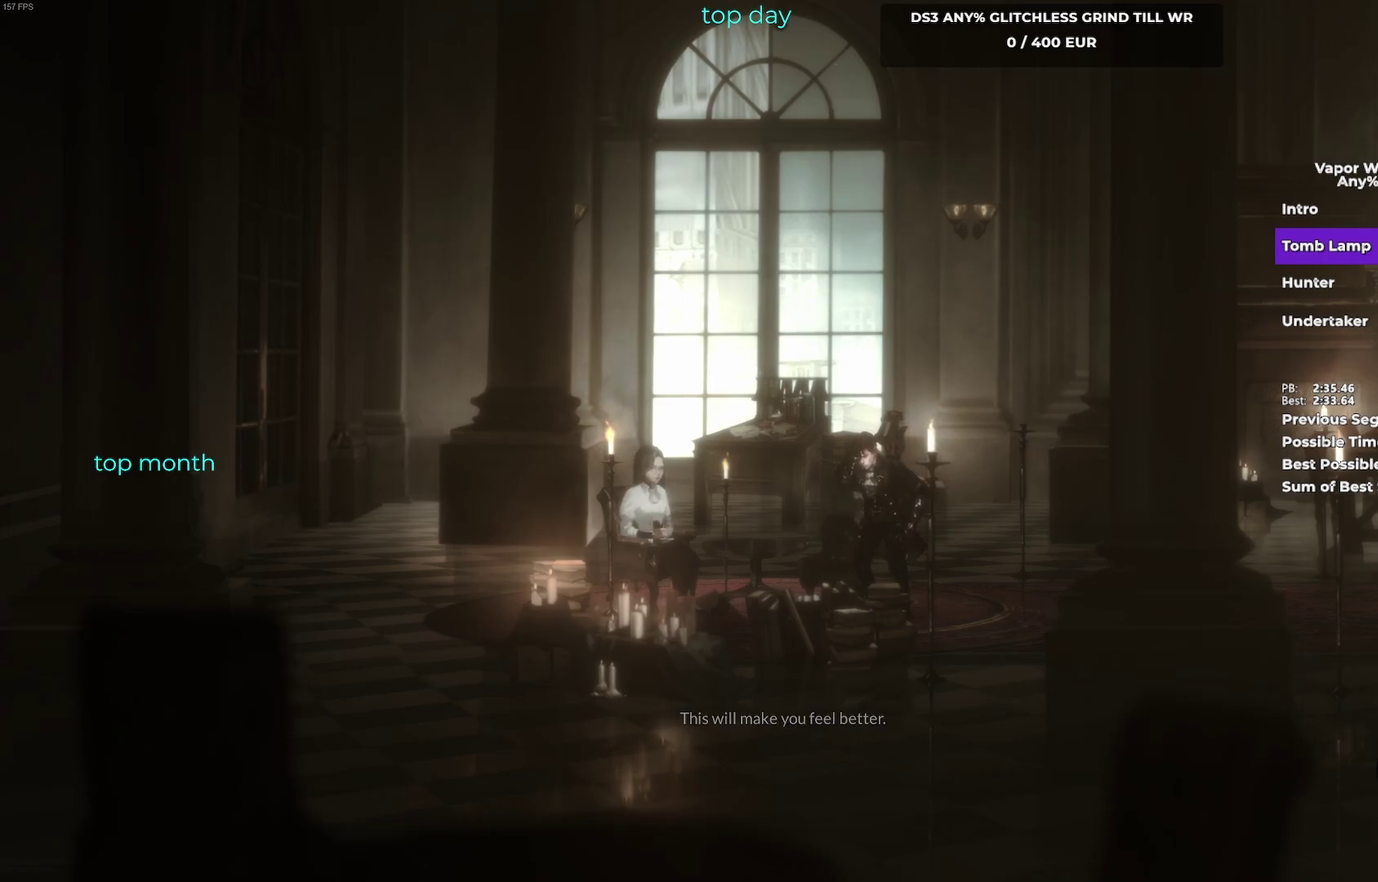
{"buttons": [], "left_stick": "center", "events": [[17, "A", "up"], [317, "B", "down"], [417, "B", "up"]]}
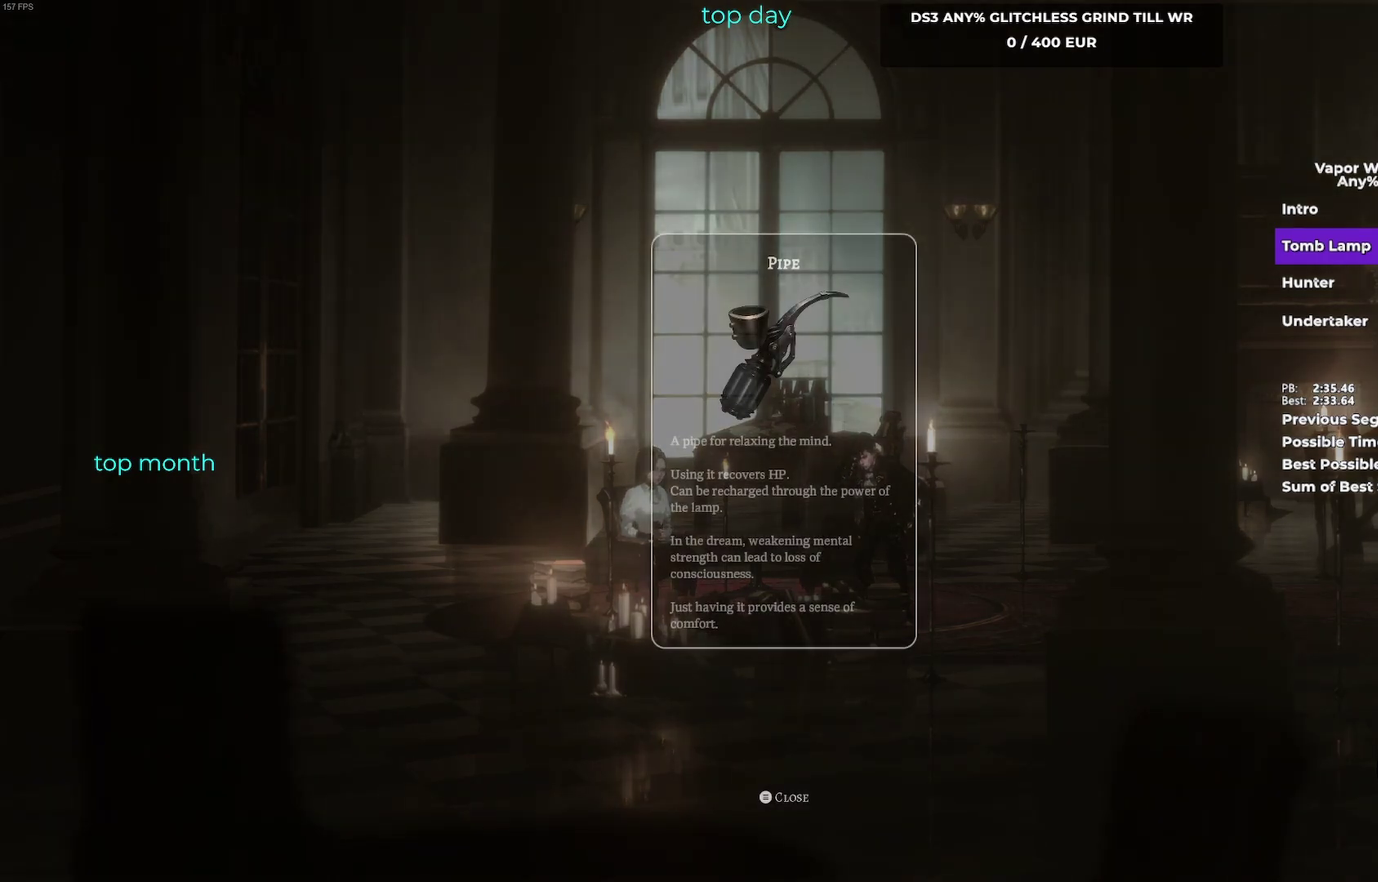
{"buttons": ["B"], "left_stick": "center", "events": [[33, "B", "down"], [117, "B", "up"], [267, "B", "down"], [333, "B", "up"], [450, "B", "down"]]}
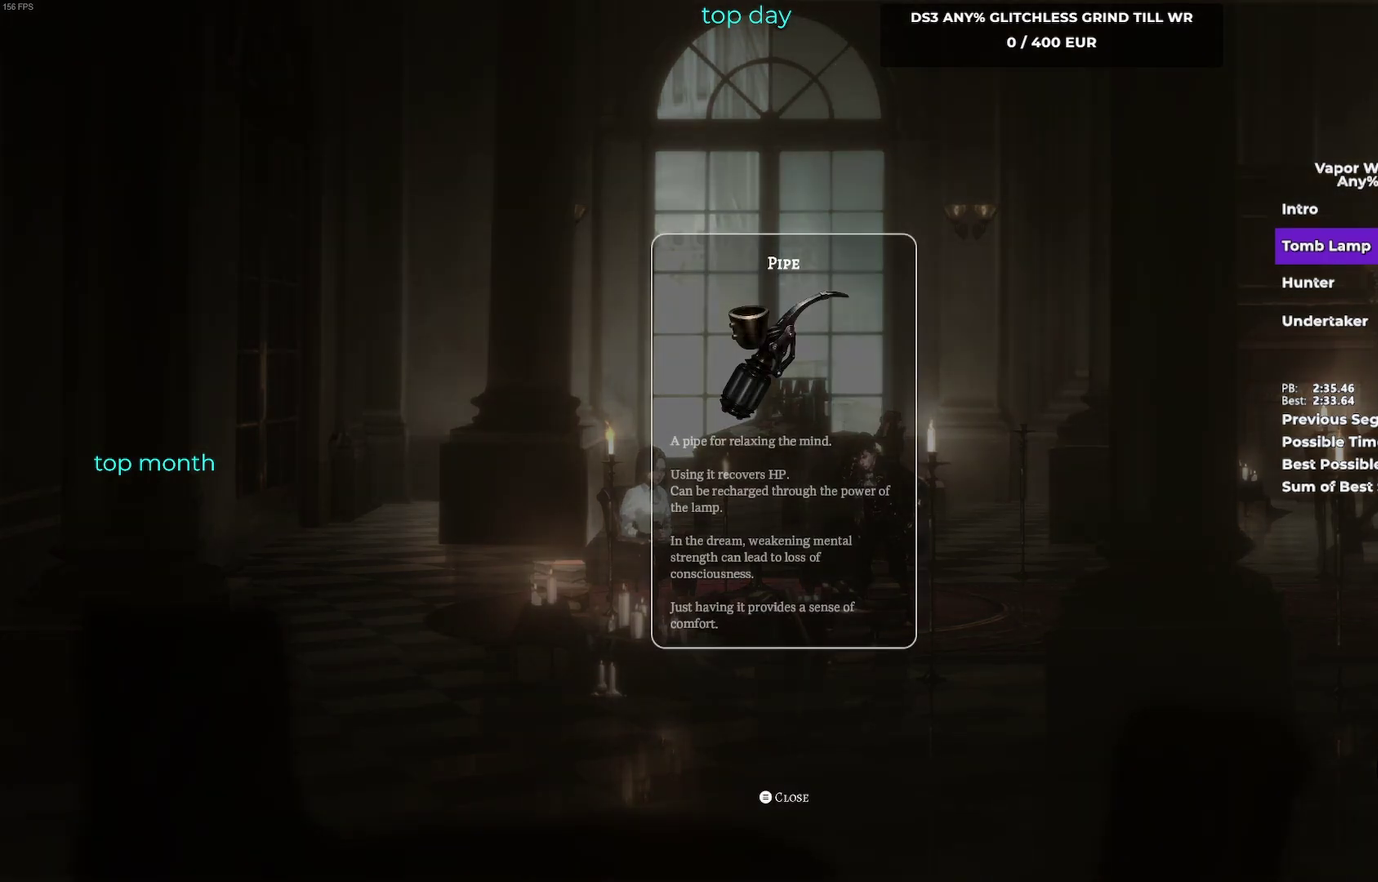
{"buttons": [], "left_stick": "center", "events": [[33, "B", "up"], [133, "B", "down"], [233, "B", "up"]]}
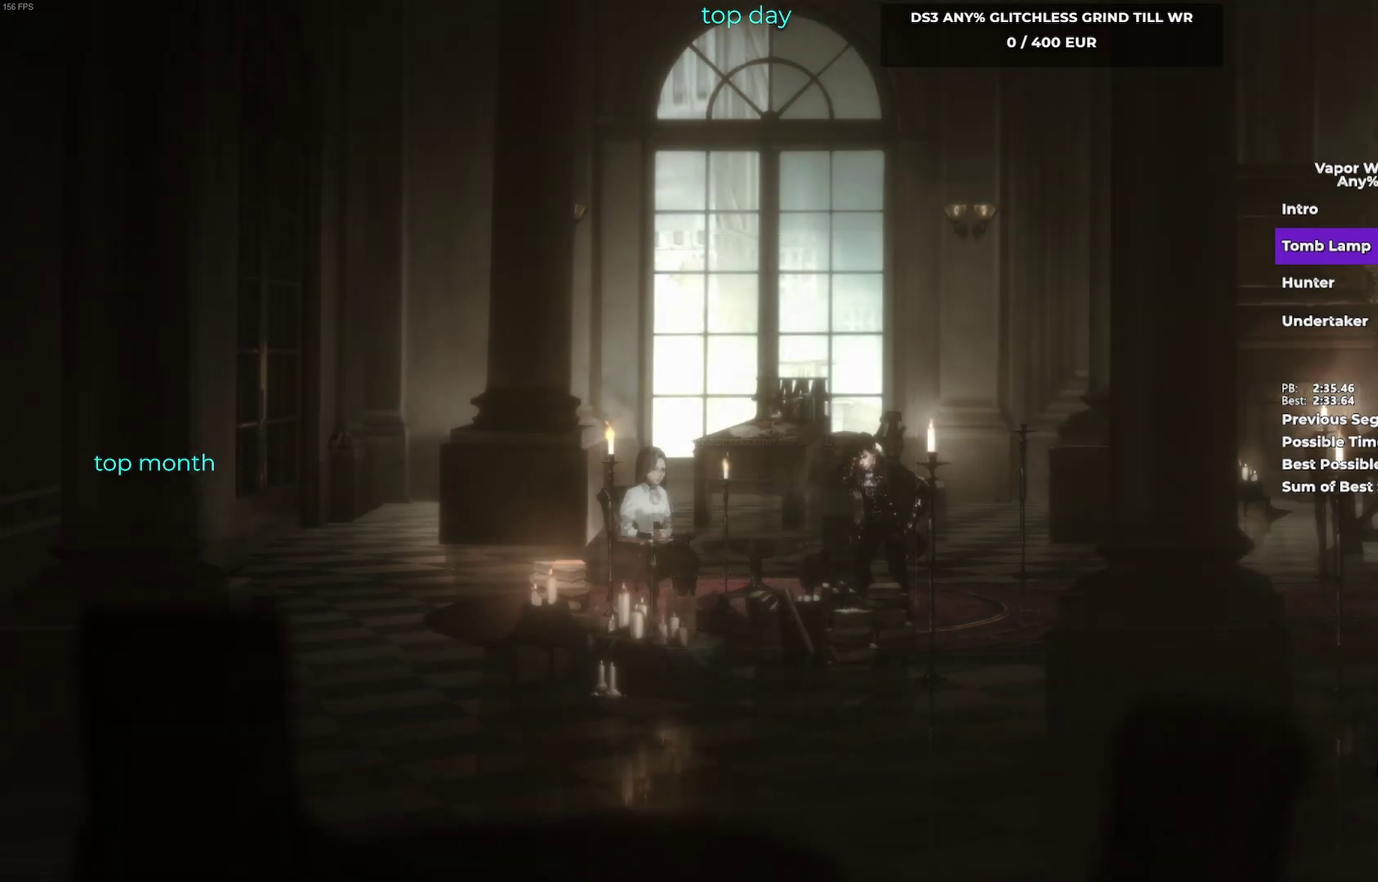
{"buttons": [], "left_stick": "center", "events": [[300, "B", "down"], [400, "B", "up"]]}
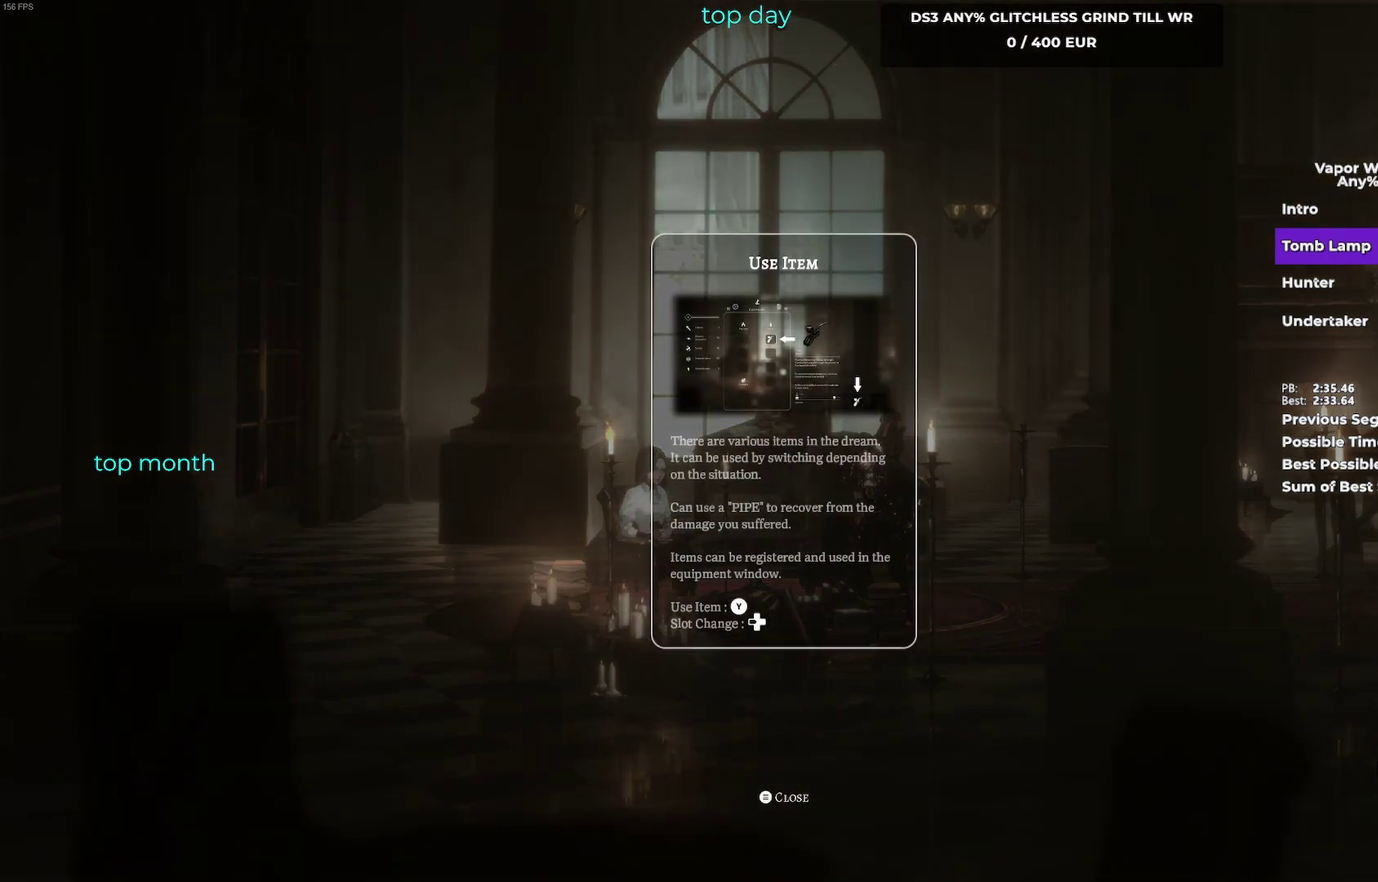
{"buttons": ["A"], "left_stick": "center", "events": [[17, "B", "down"], [100, "B", "up"], [183, "B", "down"], [283, "B", "up"], [450, "A", "down"]]}
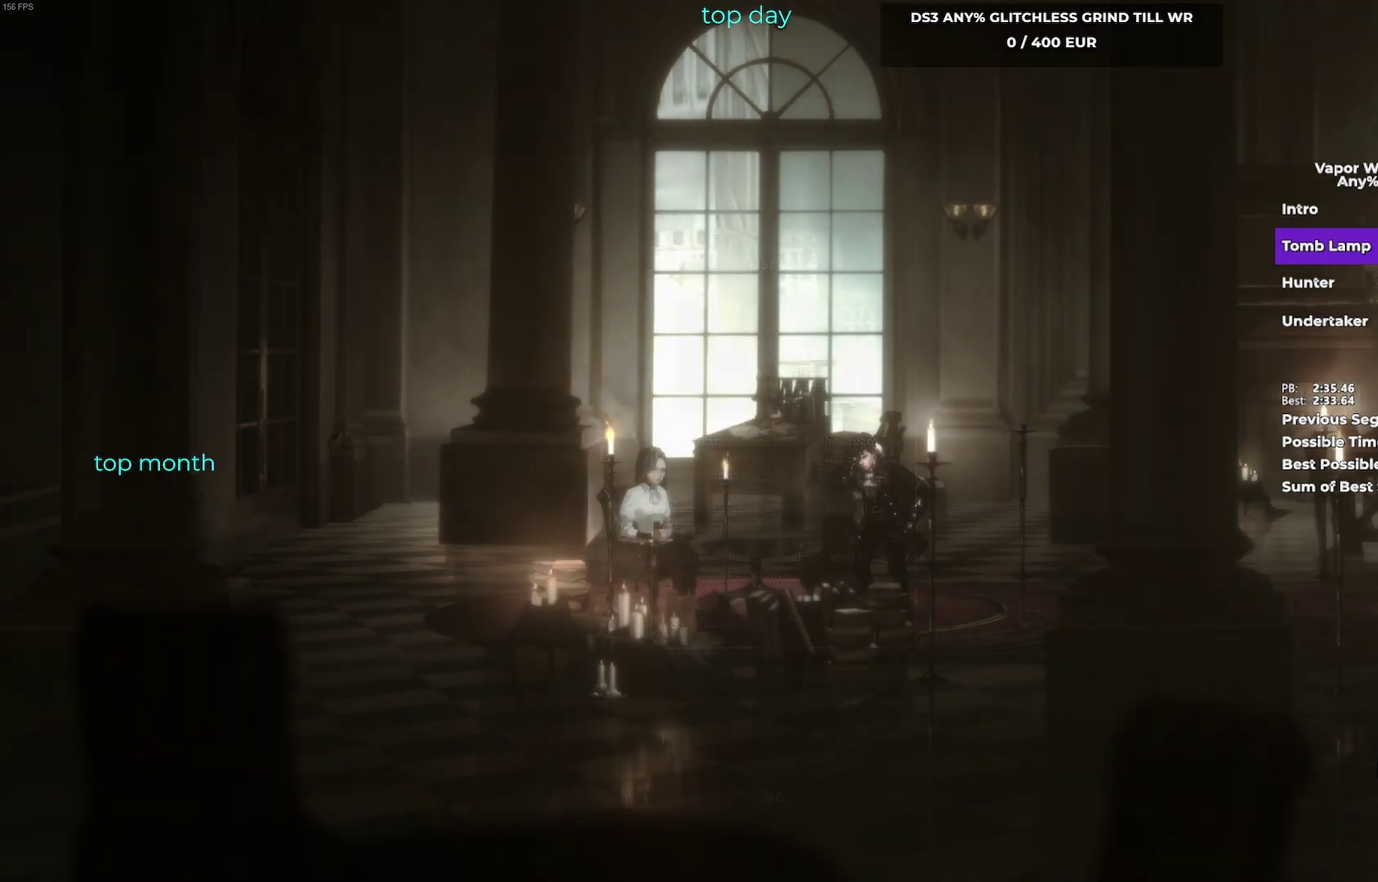
{"buttons": [], "left_stick": "center", "events": [[83, "A", "up"], [167, "A", "down"], [267, "A", "up"], [367, "A", "down"], [467, "A", "up"]]}
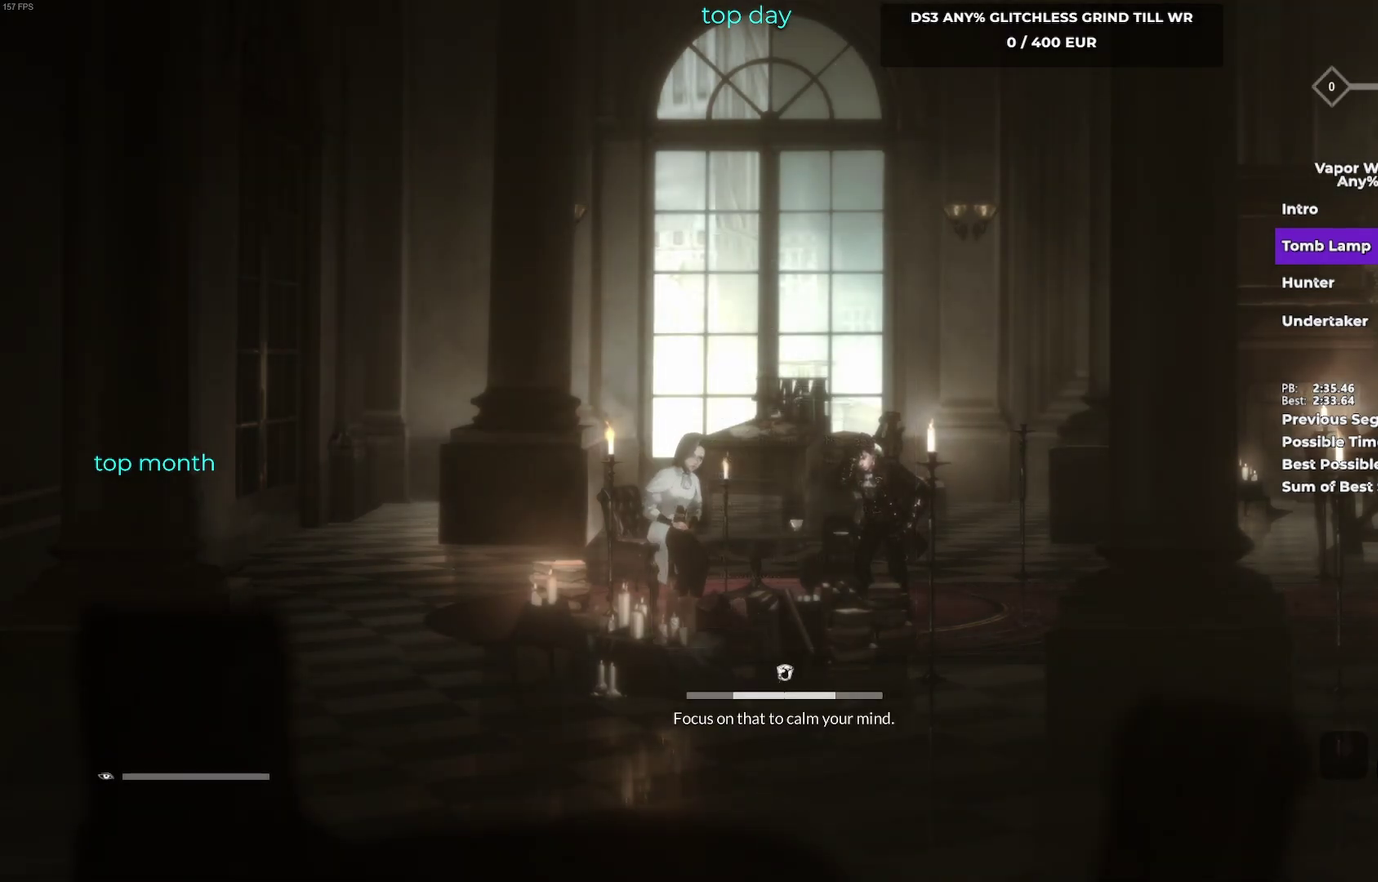
{"buttons": [], "left_stick": "center", "events": [[67, "A", "down"], [150, "A", "up"]]}
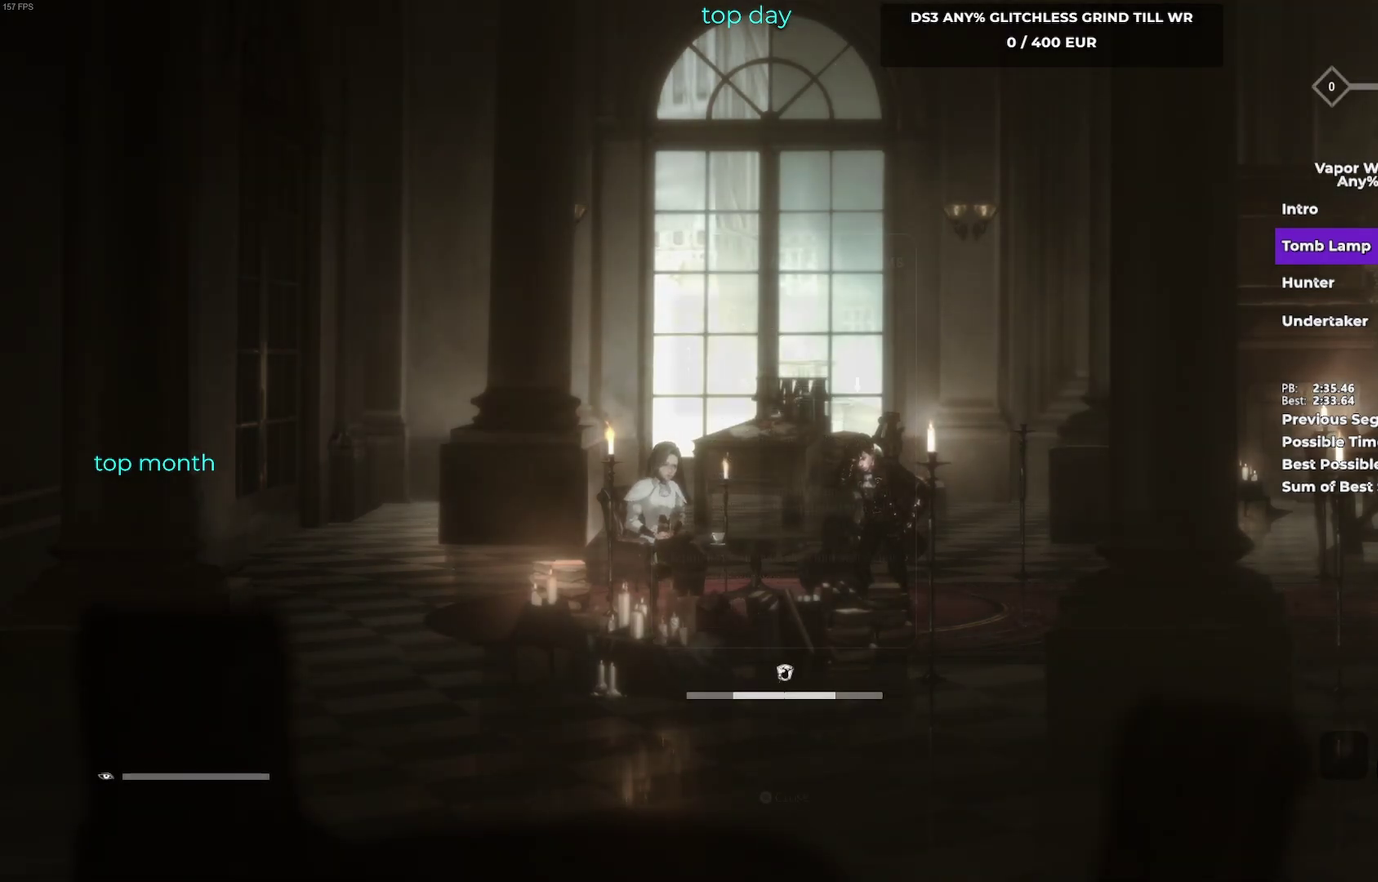
{"buttons": ["B"], "left_stick": "center", "events": [[100, "B", "down"], [183, "B", "up"], [300, "B", "down"], [383, "B", "up"], [500, "B", "down"]]}
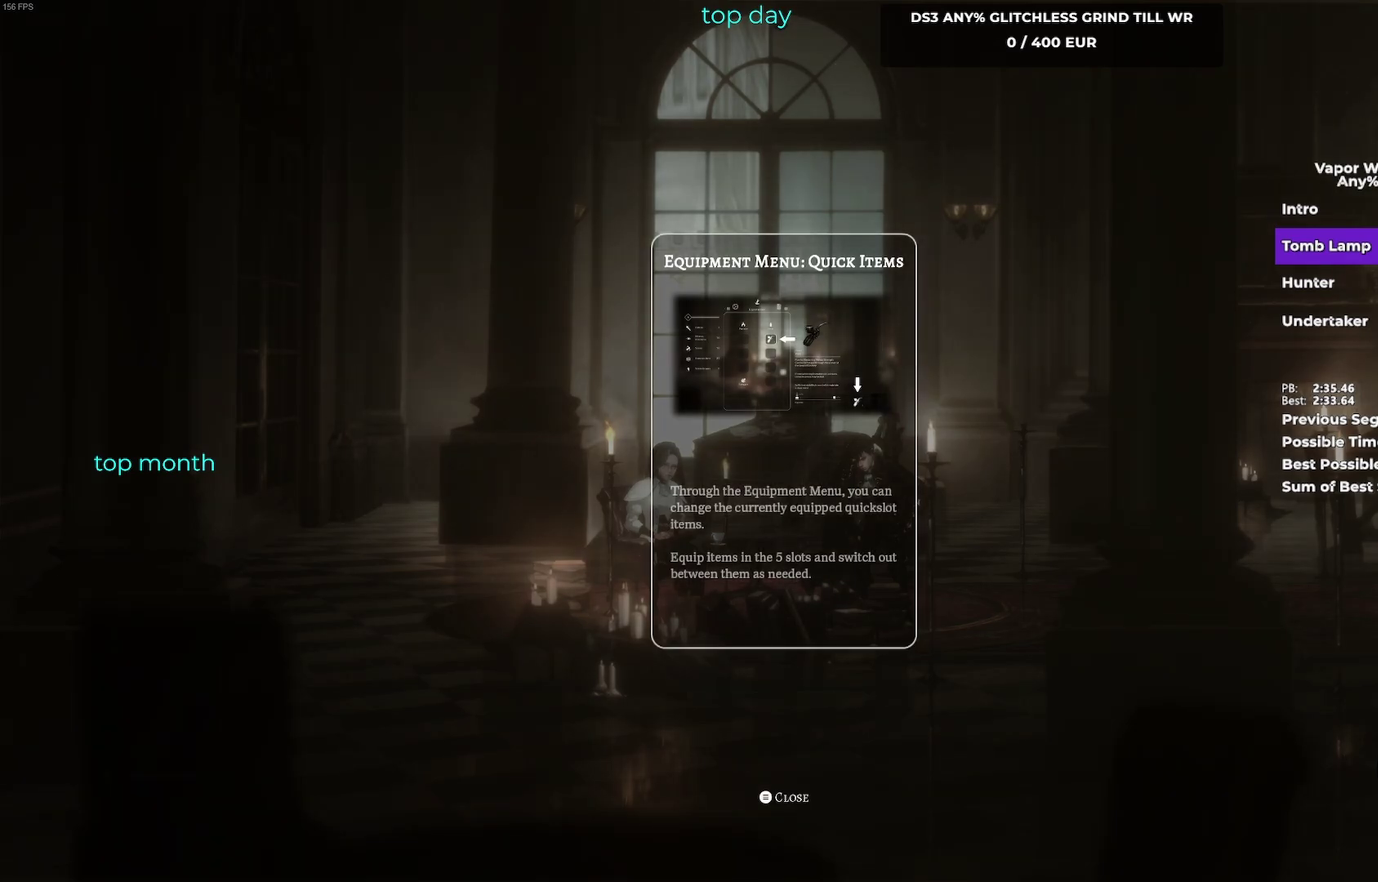
{"buttons": [], "left_stick": "center", "events": [[83, "B", "up"]]}
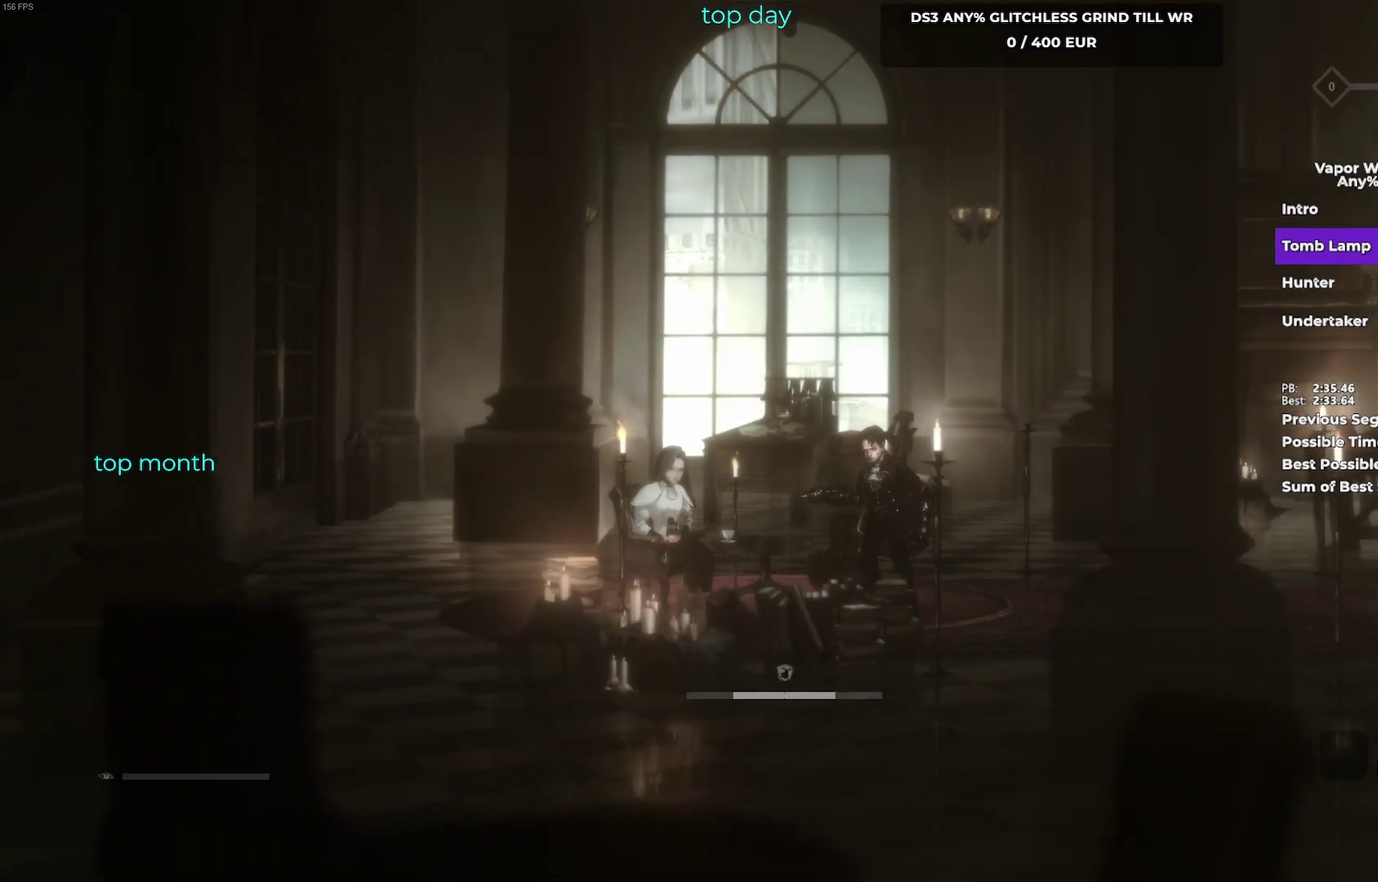
{"buttons": [], "left_stick": "center", "events": [[150, "START", "down"], [267, "START", "up"], [350, "left_stick", "right"], [500, "left_stick", "center"]]}
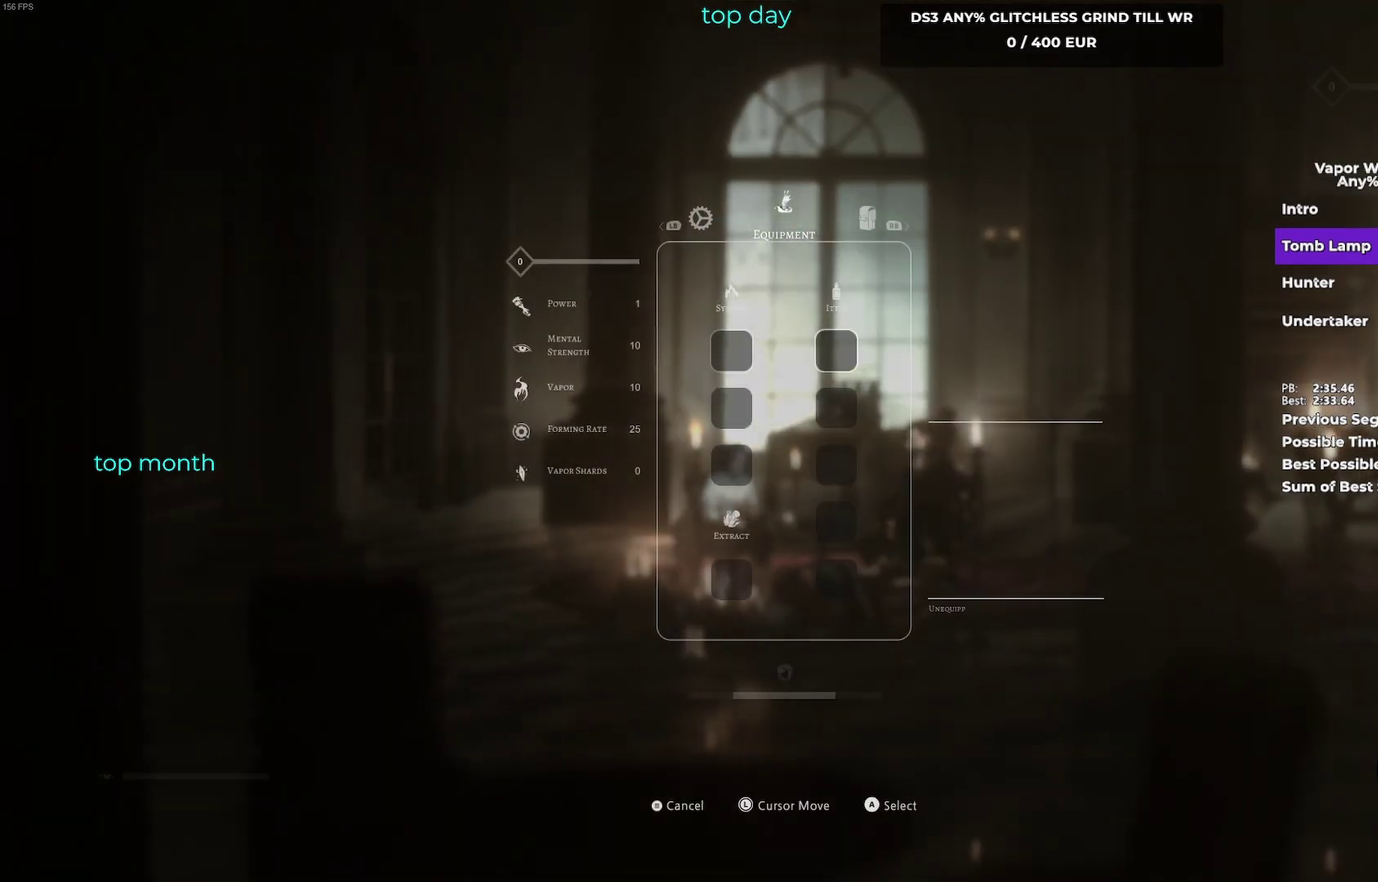
{"buttons": ["B"], "left_stick": "center", "events": [[33, "A", "down"], [150, "A", "up"], [217, "A", "down"], [333, "A", "up"], [450, "B", "down"]]}
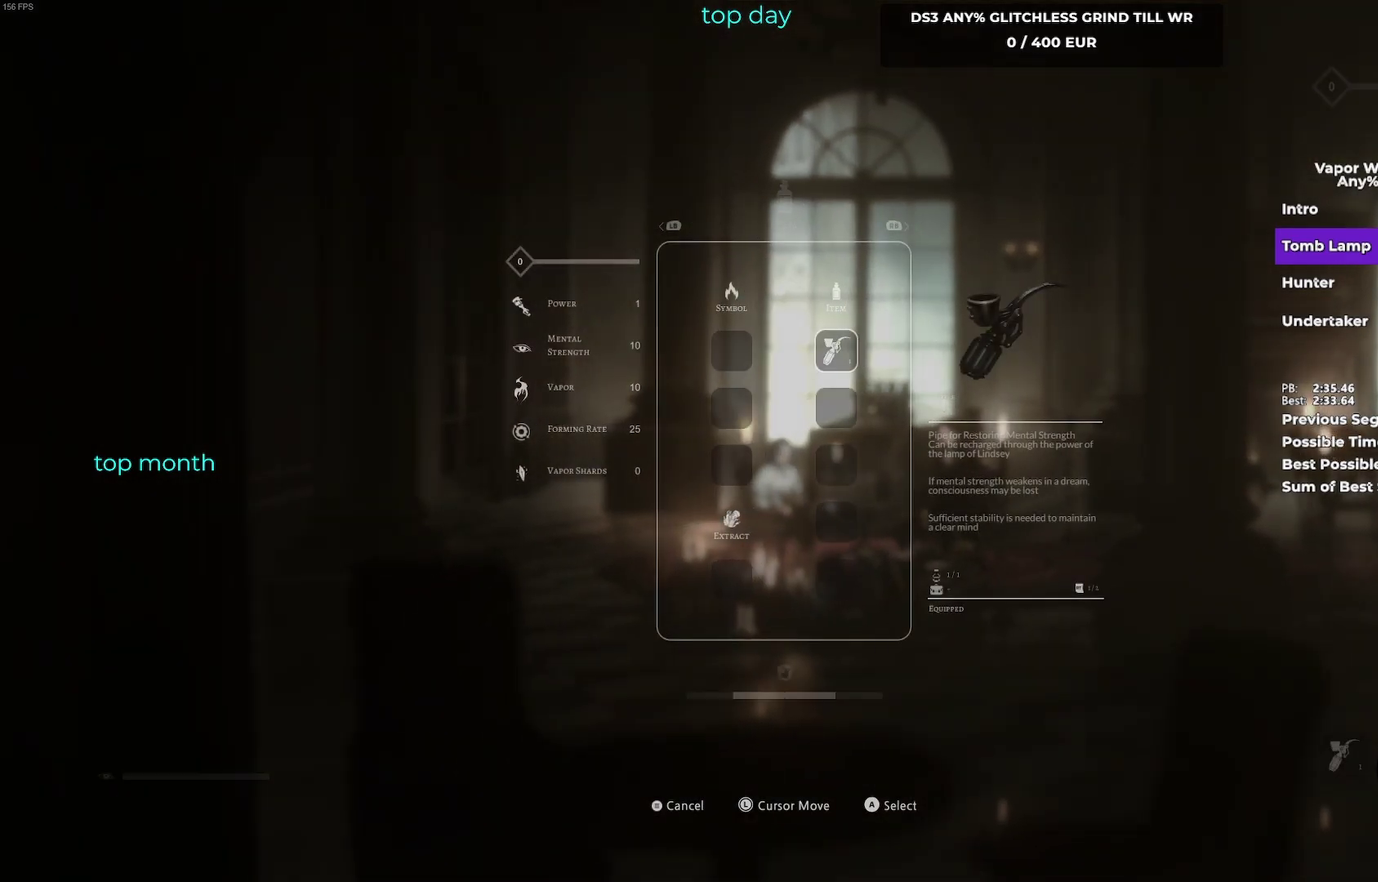
{"buttons": [], "left_stick": "center", "events": [[50, "B", "up"], [183, "Y", "down"], [300, "Y", "up"], [400, "Y", "down"], [483, "Y", "up"]]}